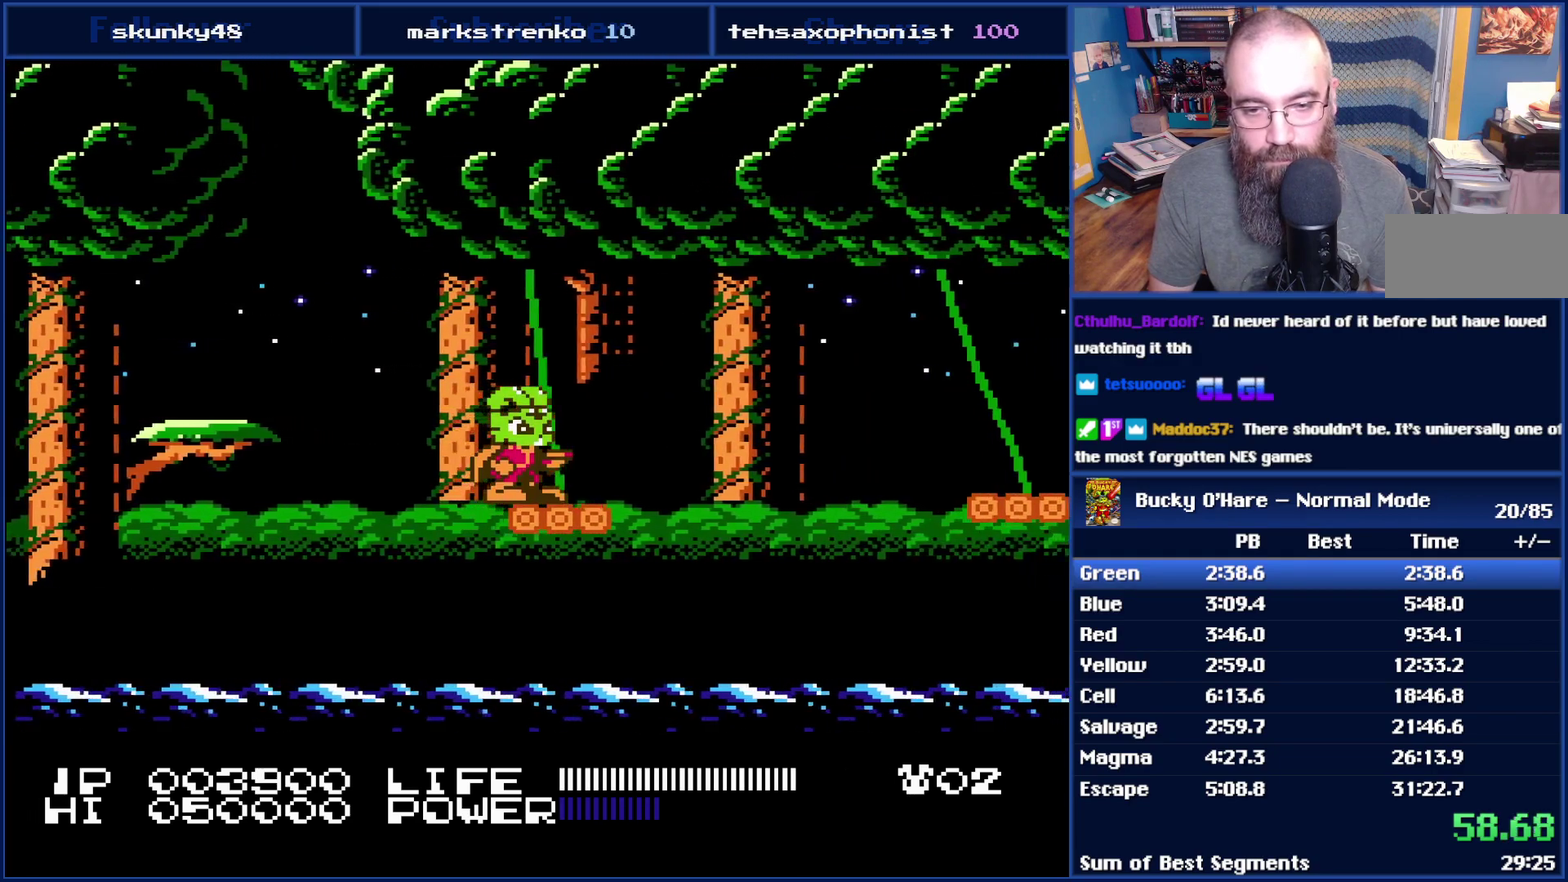
Gameplay with a controller (Nintendo layout); each line is a JSON object with the inputs held at the frame after it. "events" lists button and stick changes between this image and that frame as [ms after this image, input, new state], when the widget could be followed in between. Not read: L3 R3.
{"buttons": ["DPAD_RIGHT"], "events": [[133, "A", "down"], [417, "A", "up"]]}
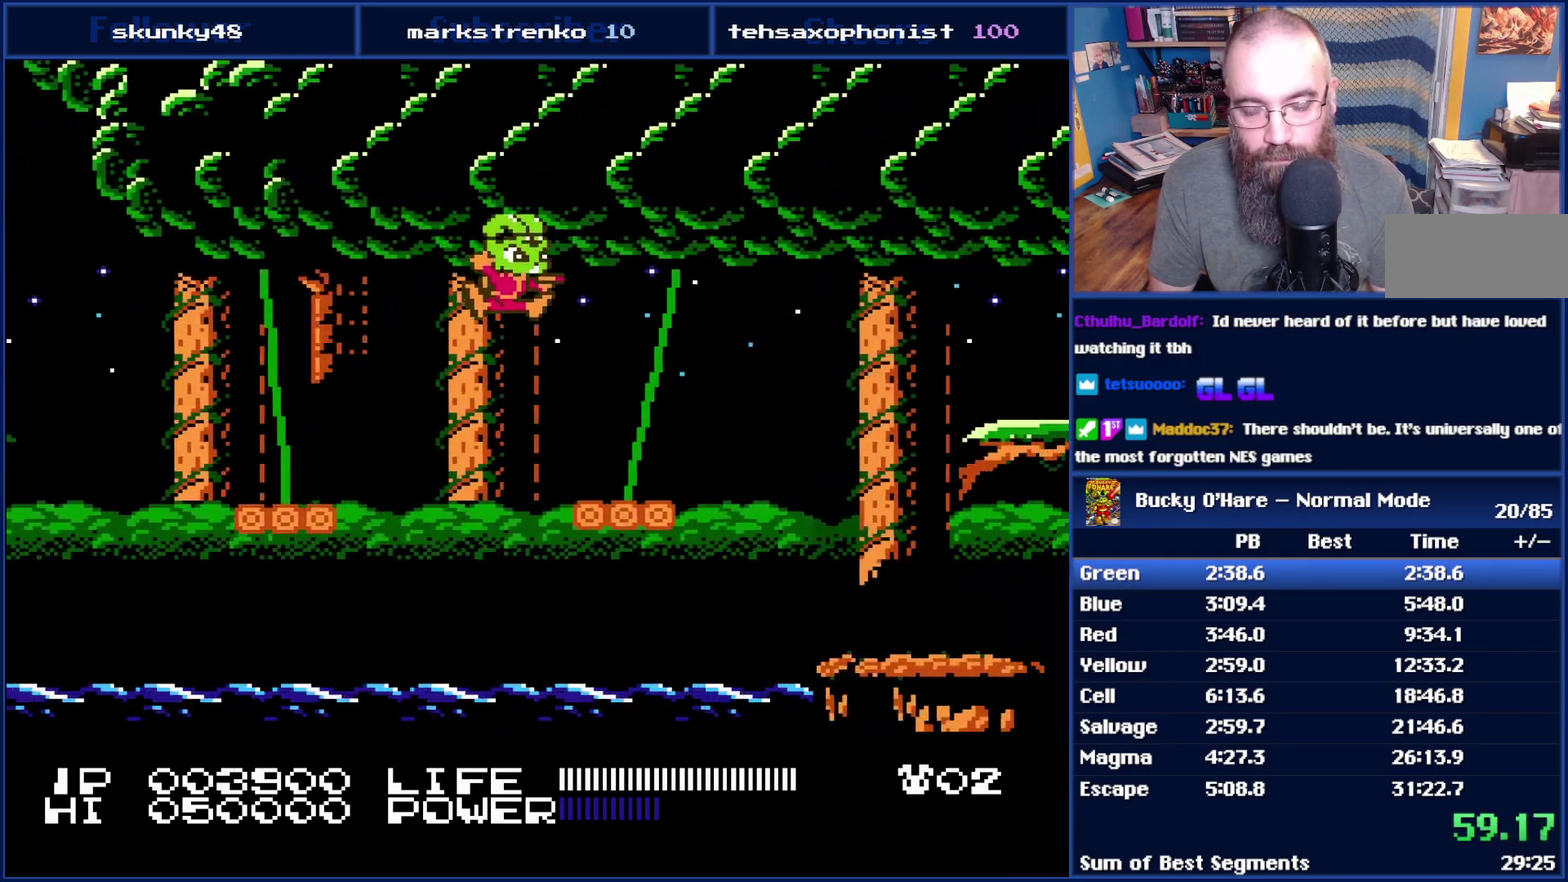
{"buttons": [], "events": [[133, "DPAD_RIGHT", "up"]]}
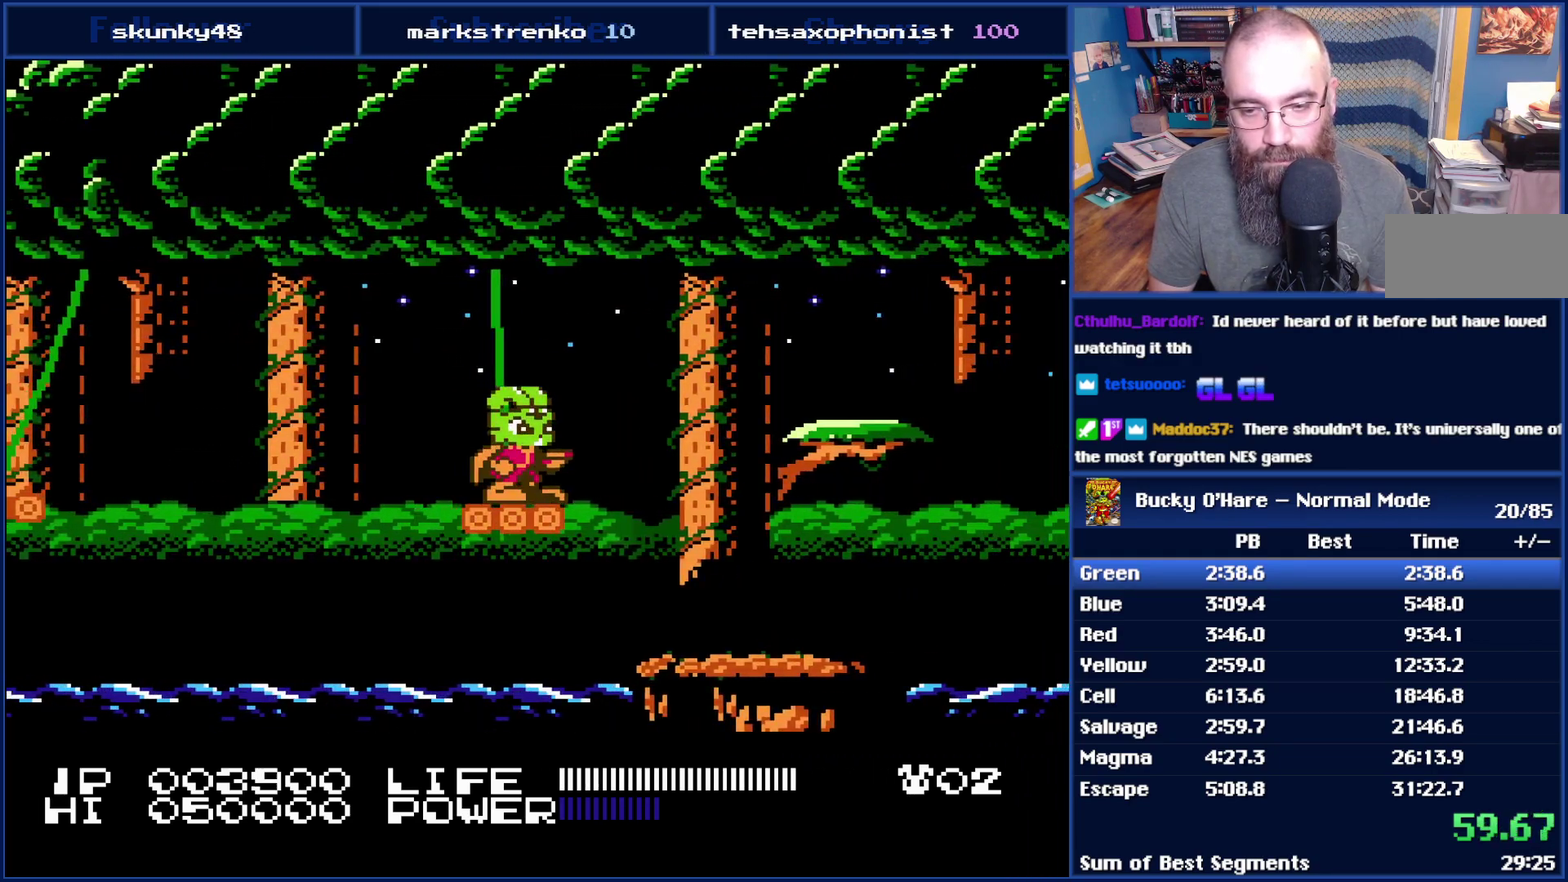
{"buttons": ["DPAD_RIGHT"], "events": [[17, "DPAD_RIGHT", "down"], [167, "A", "down"], [450, "A", "up"]]}
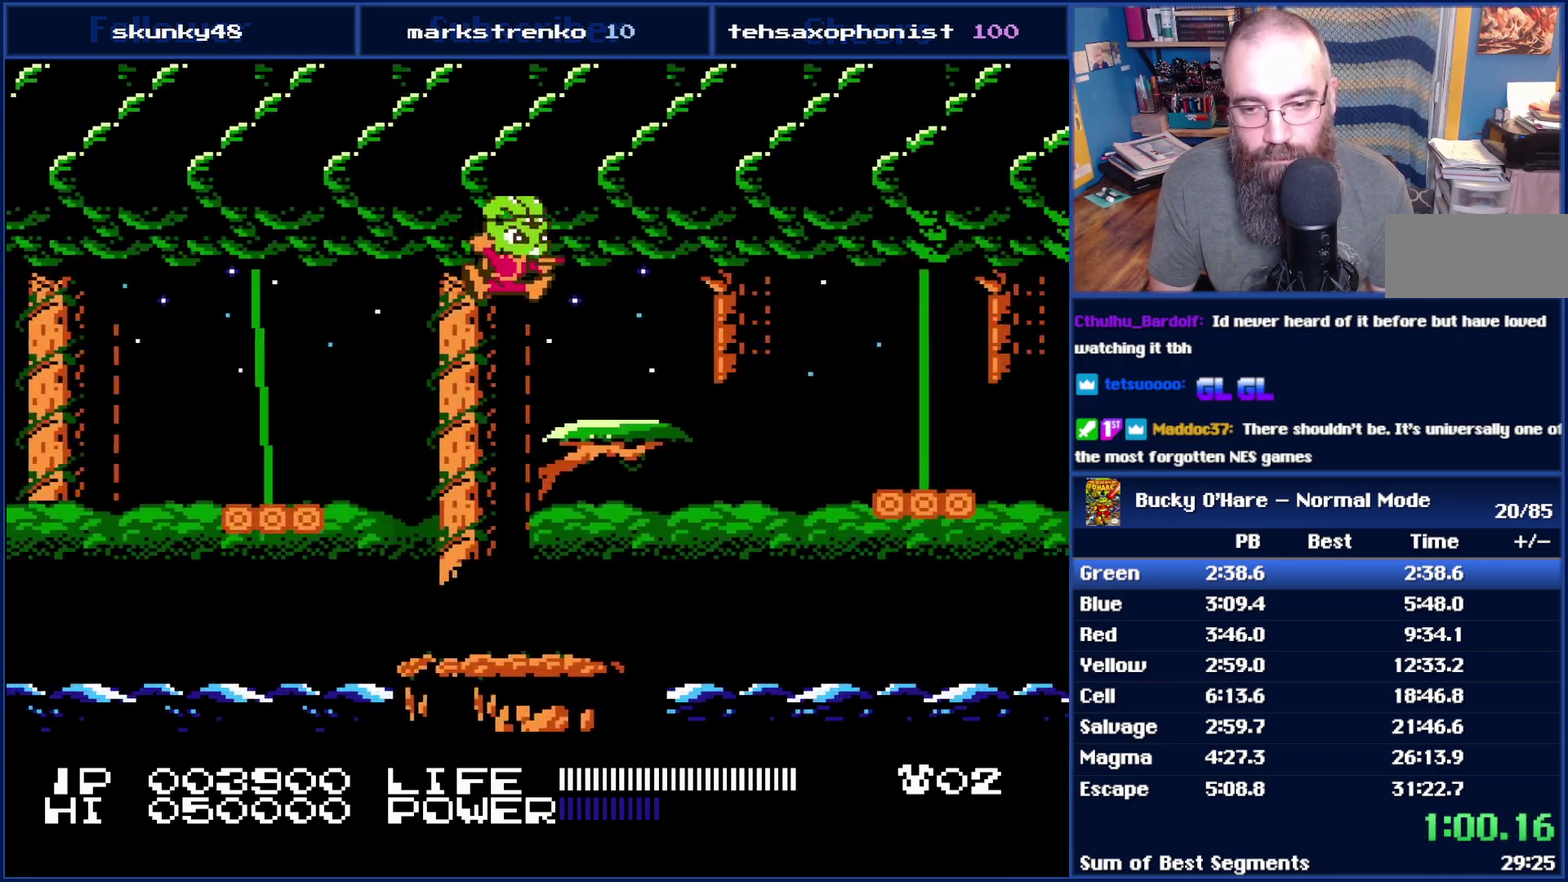
{"buttons": ["DPAD_RIGHT"], "events": [[233, "A", "down"], [417, "A", "up"]]}
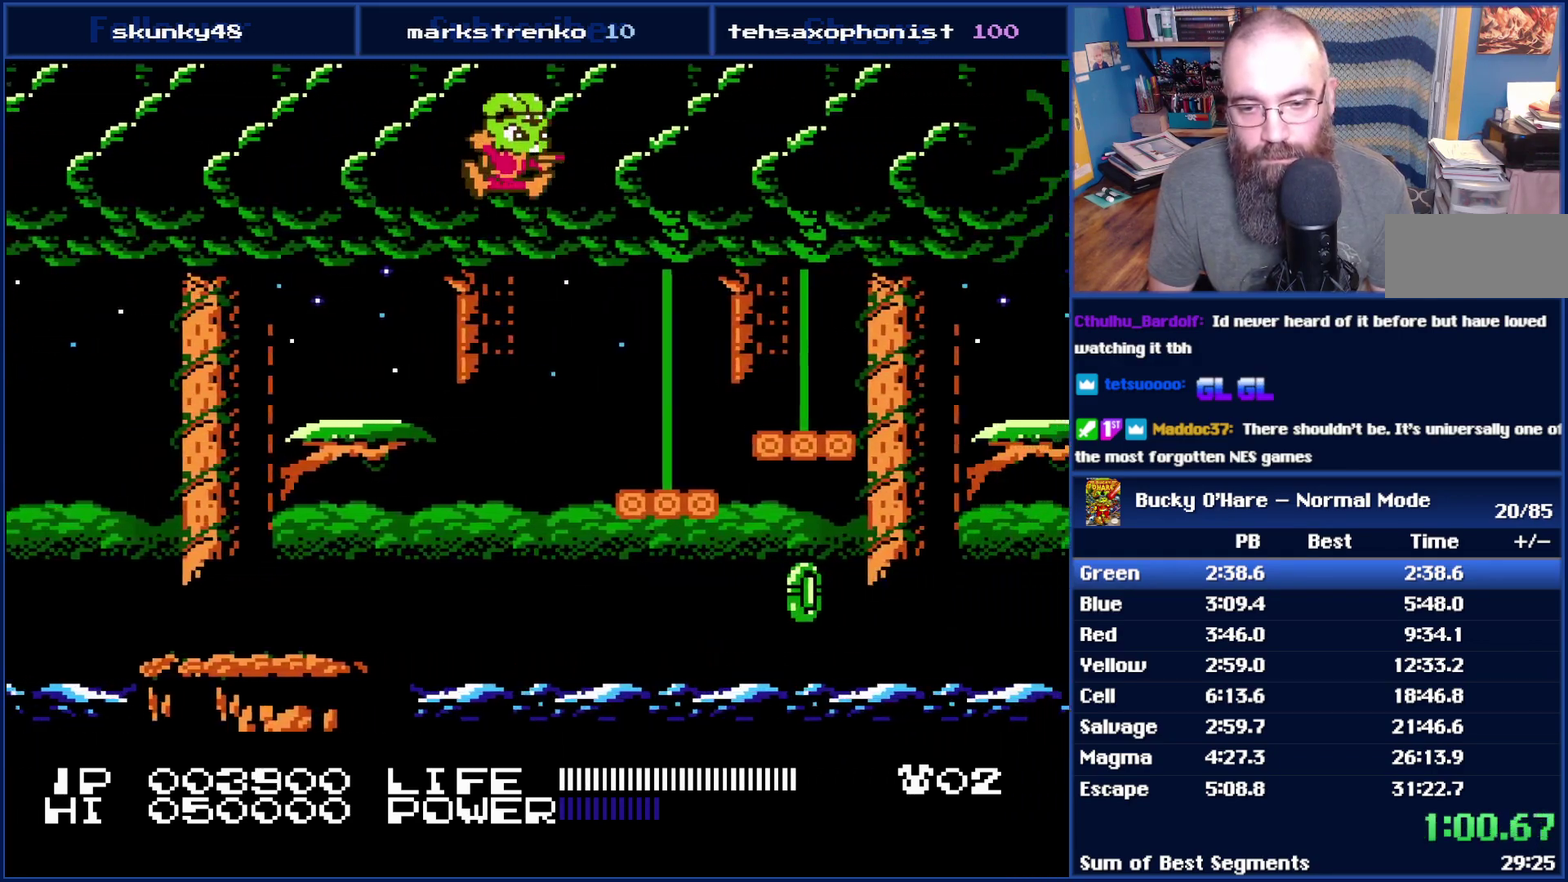
{"buttons": ["DPAD_RIGHT"], "events": [[333, "A", "down"], [417, "A", "up"]]}
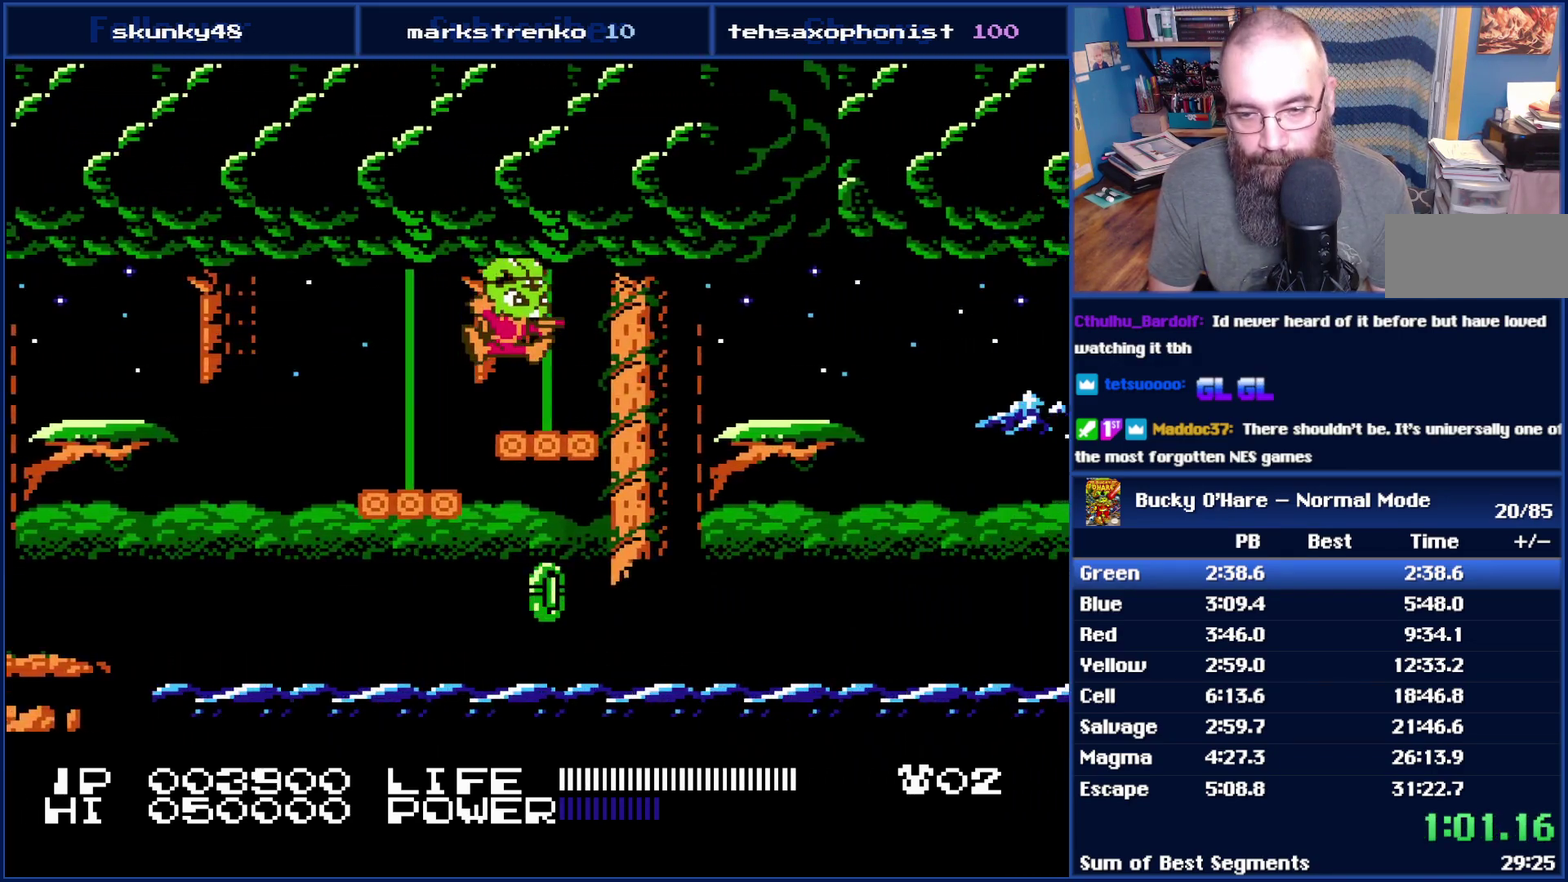
{"buttons": [], "events": [[200, "A", "down"], [300, "A", "up"], [383, "DPAD_RIGHT", "up"]]}
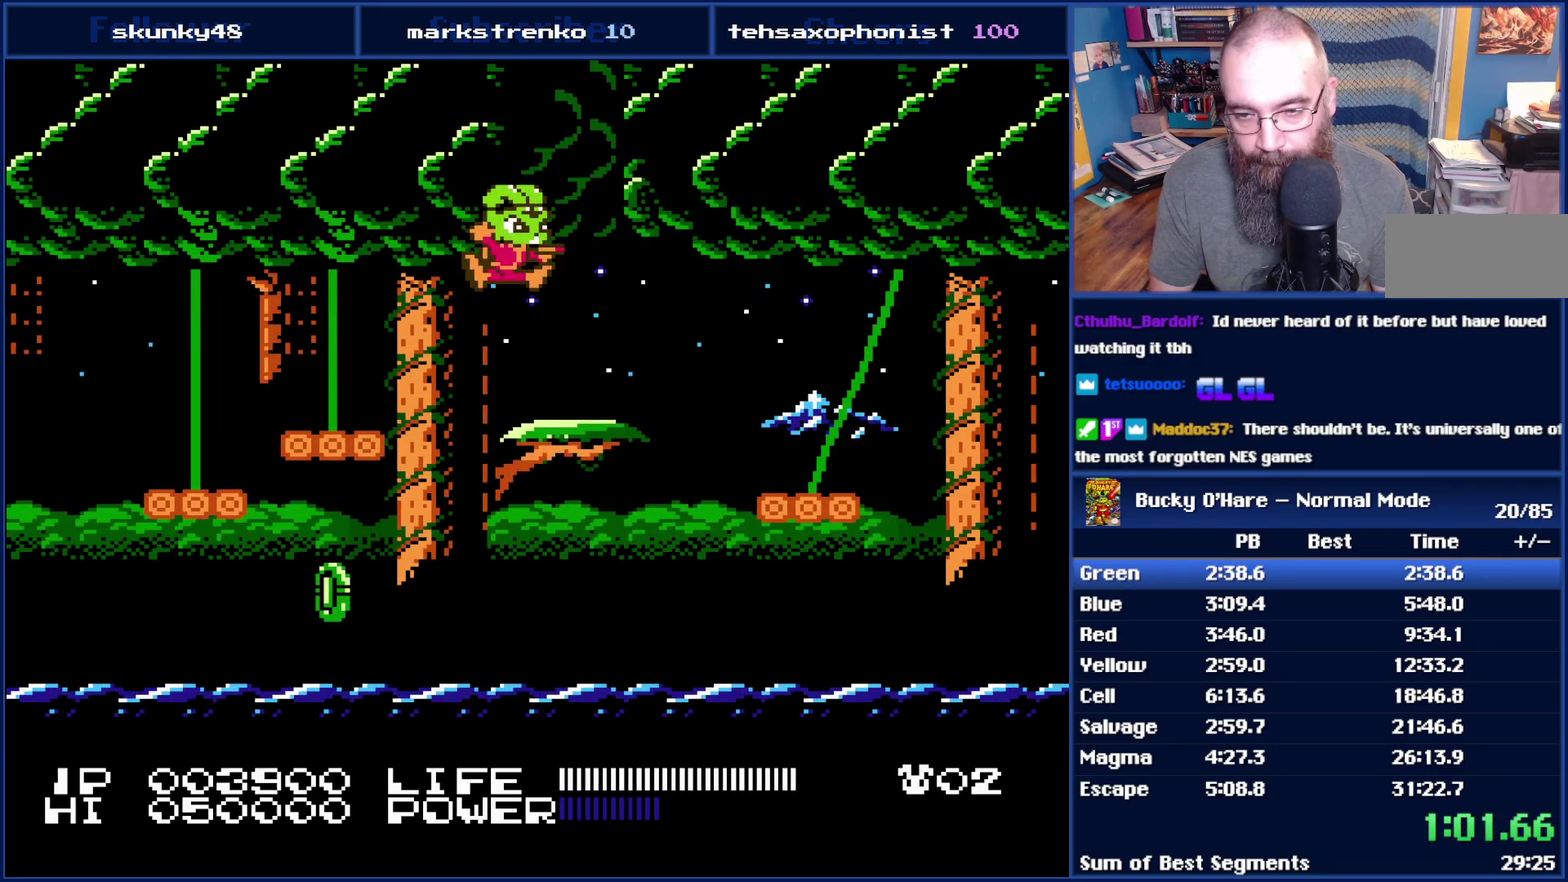
{"buttons": ["DPAD_RIGHT"], "events": [[17, "DPAD_RIGHT", "down"], [167, "DPAD_RIGHT", "up"], [450, "DPAD_RIGHT", "down"]]}
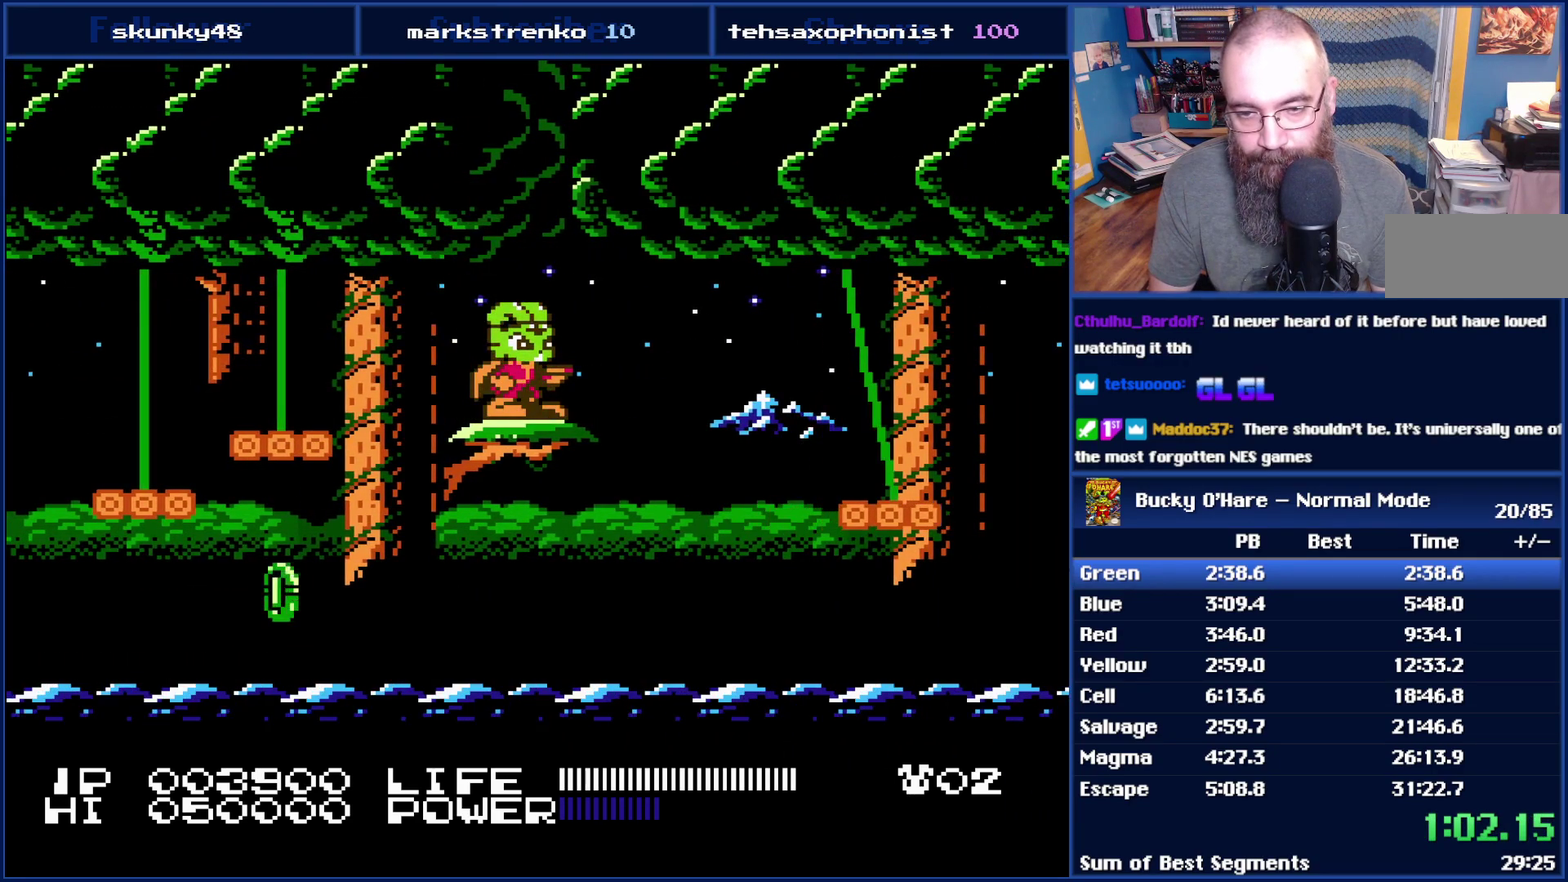
{"buttons": ["DPAD_RIGHT"], "events": [[117, "A", "down"], [383, "A", "up"]]}
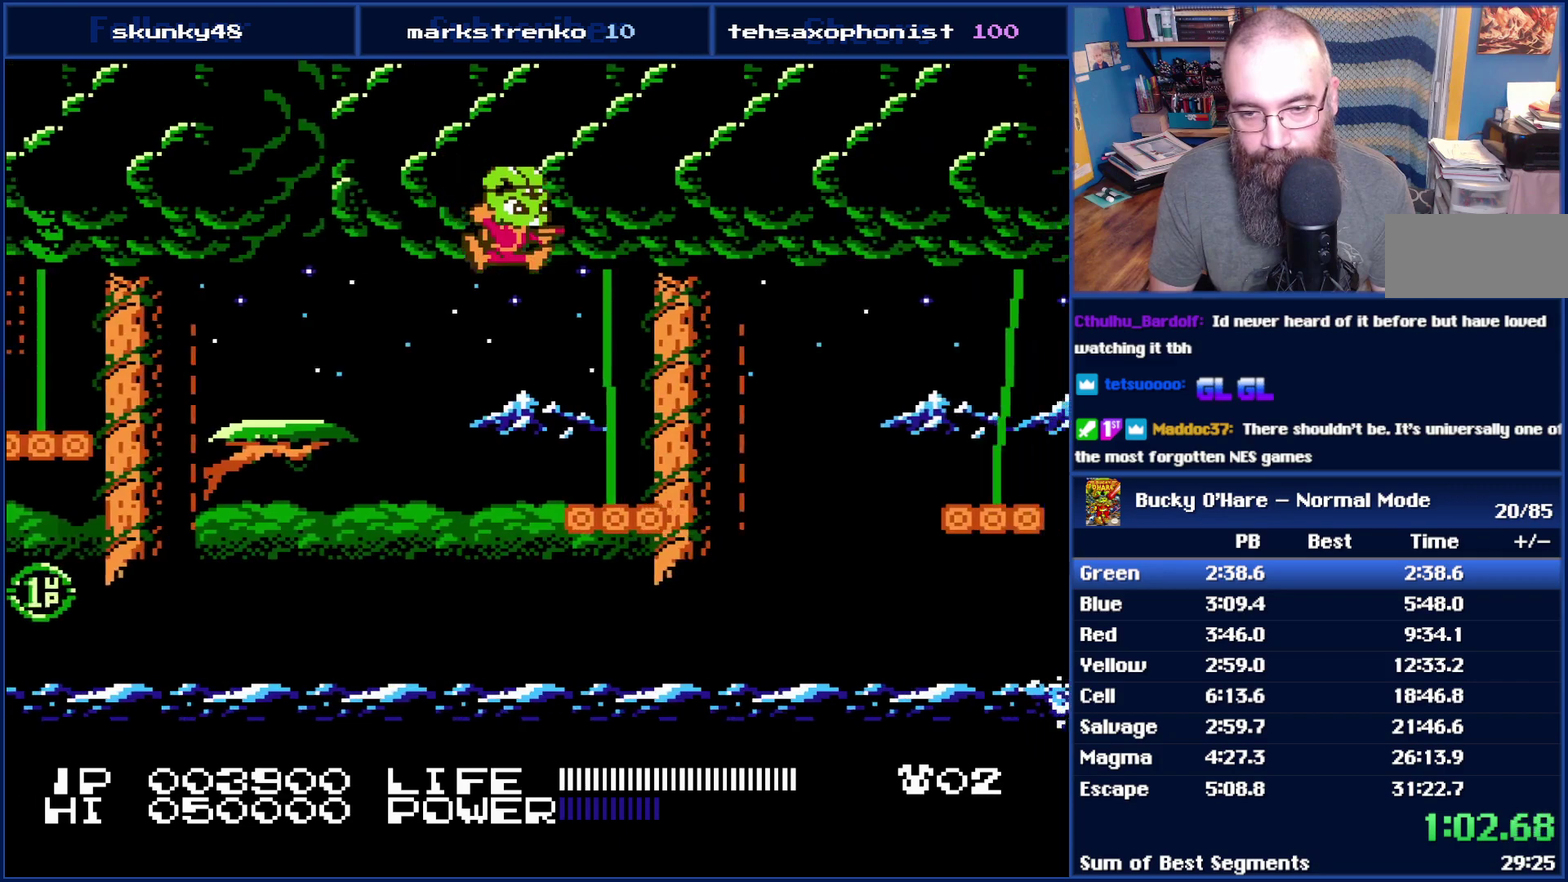
{"buttons": [], "events": [[133, "DPAD_RIGHT", "up"]]}
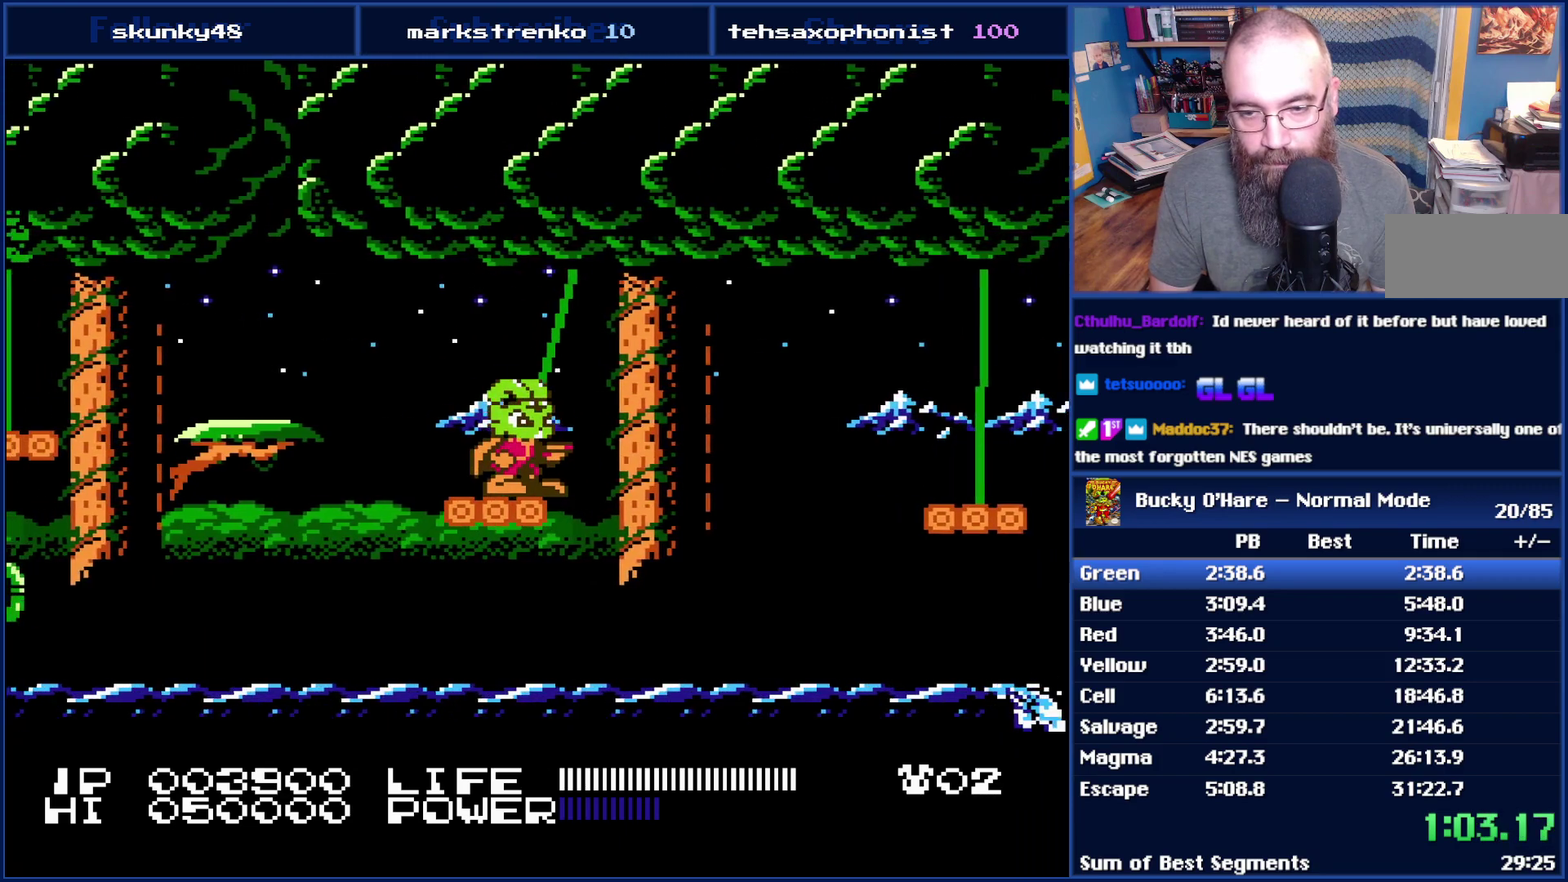
{"buttons": ["A", "DPAD_RIGHT"], "events": [[383, "DPAD_RIGHT", "down"], [483, "A", "down"]]}
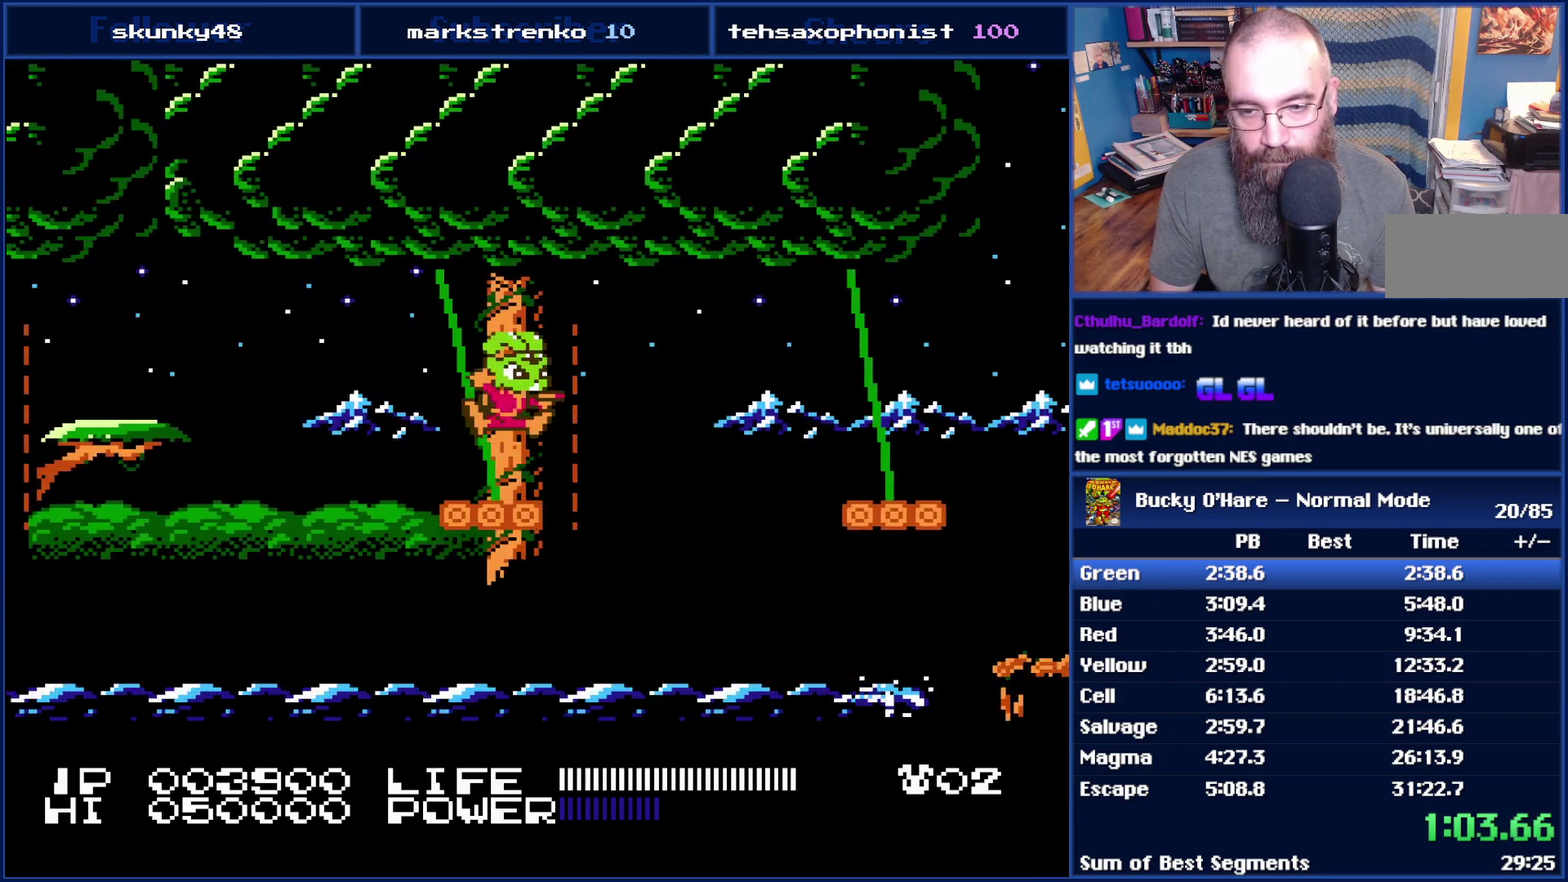
{"buttons": ["DPAD_RIGHT"], "events": [[333, "A", "up"]]}
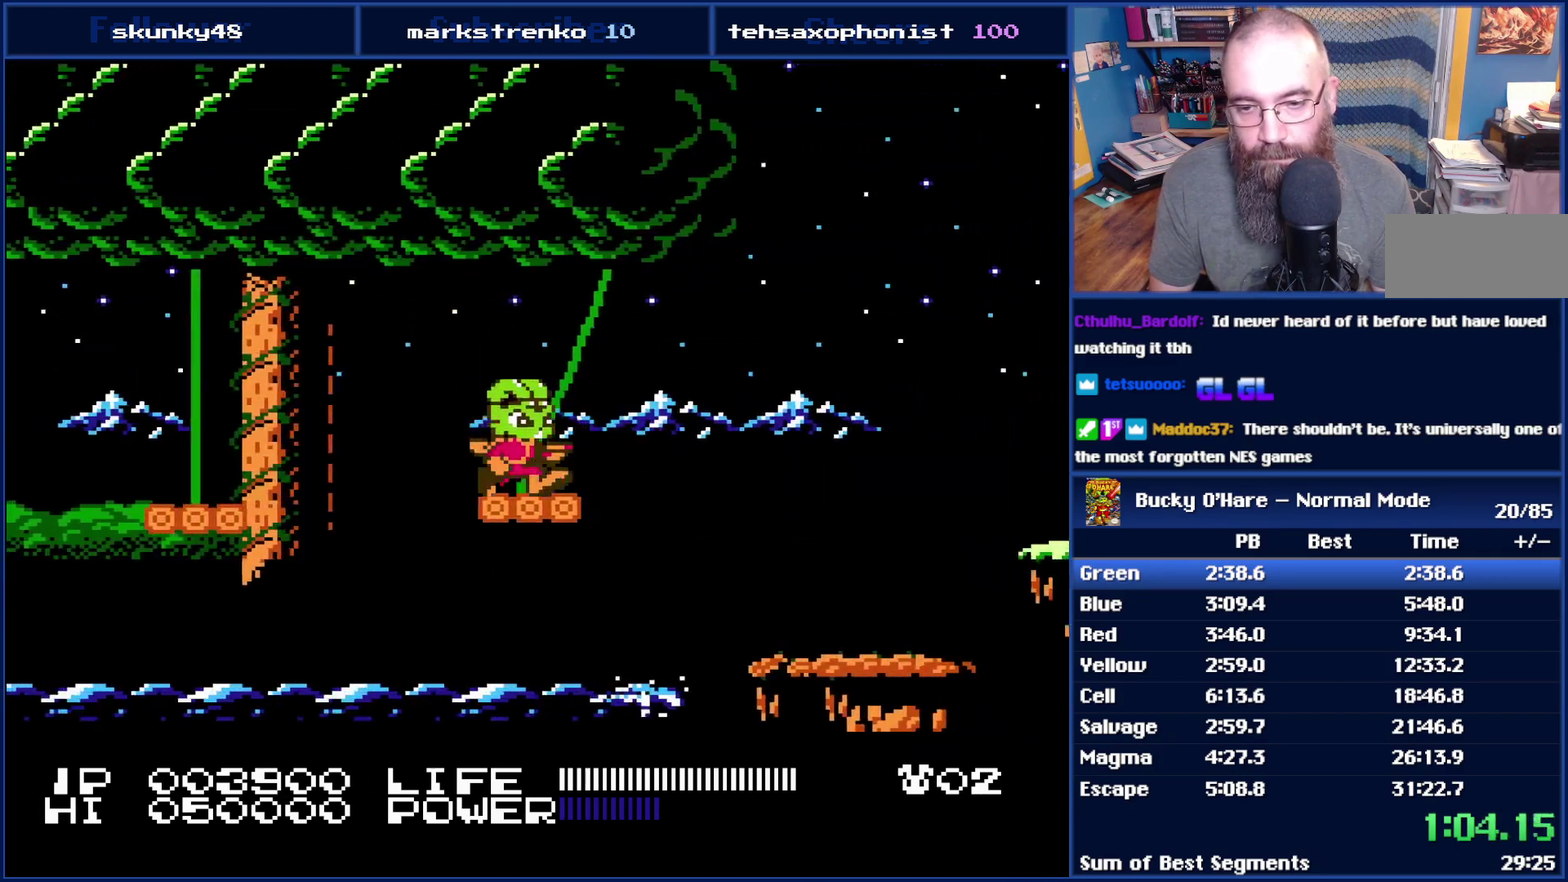
{"buttons": ["DPAD_RIGHT"], "events": [[50, "A", "down"], [350, "A", "up"]]}
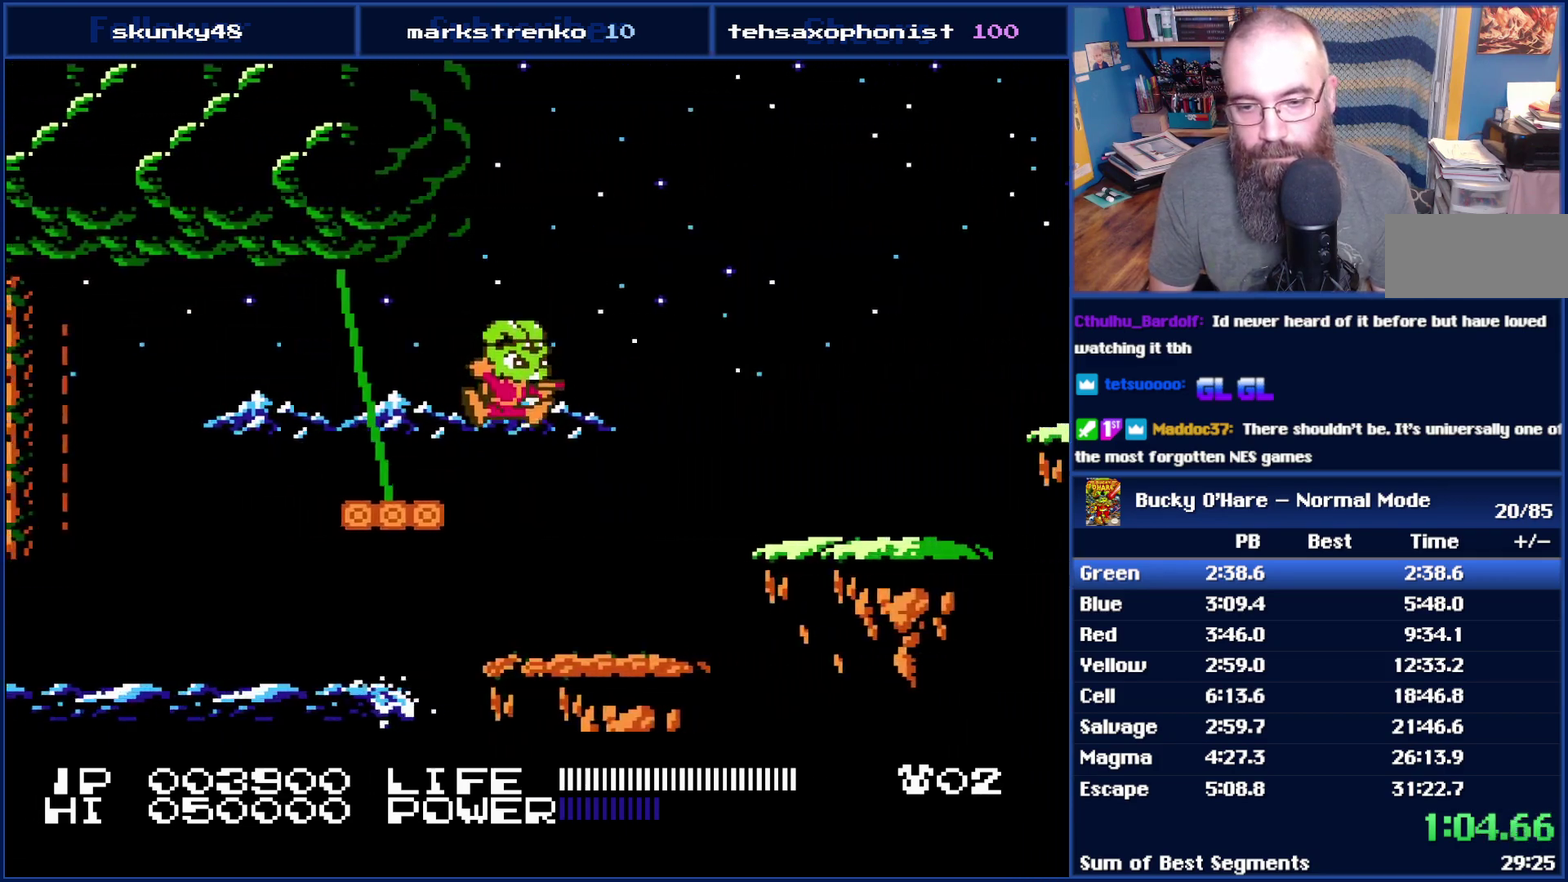
{"buttons": ["DPAD_RIGHT"], "events": [[233, "A", "down"], [417, "A", "up"]]}
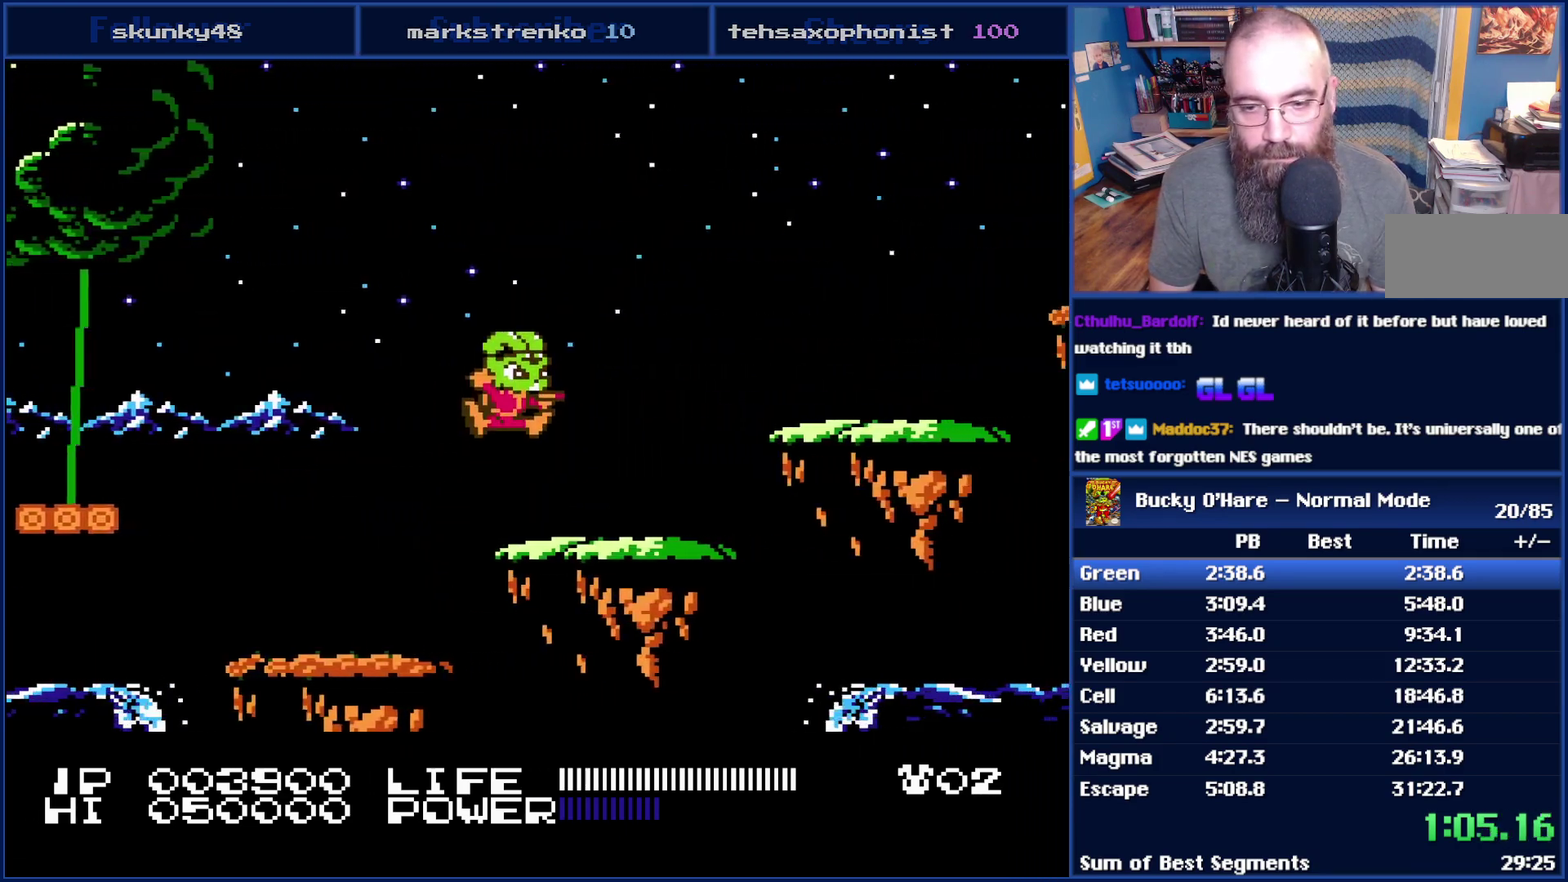
{"buttons": ["DPAD_RIGHT"], "events": [[233, "A", "down"], [383, "A", "up"]]}
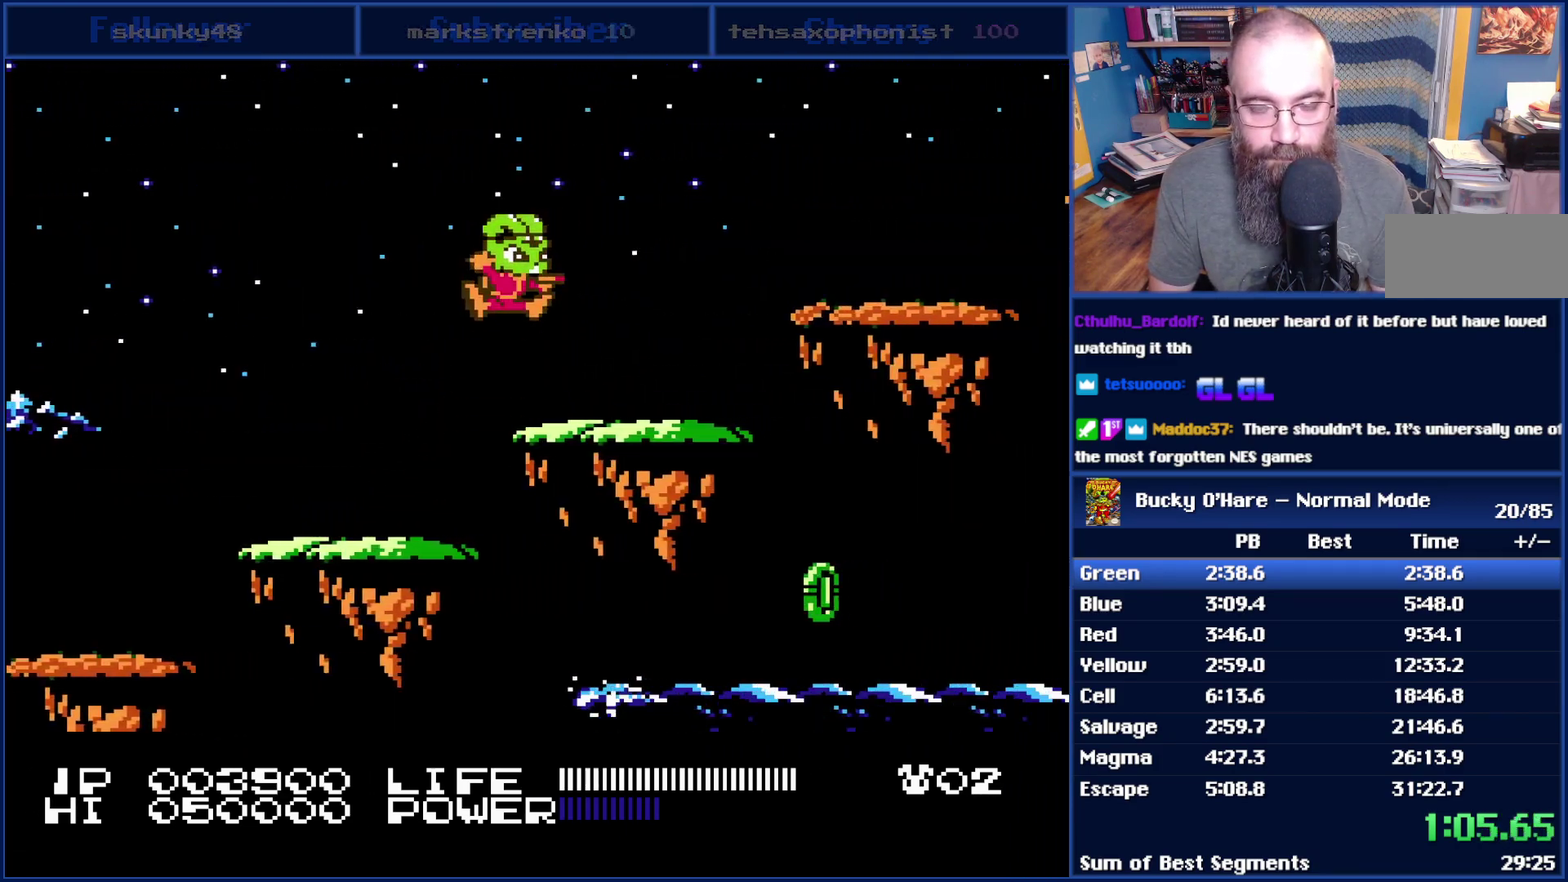
{"buttons": ["DPAD_RIGHT"], "events": [[200, "A", "down"], [350, "A", "up"]]}
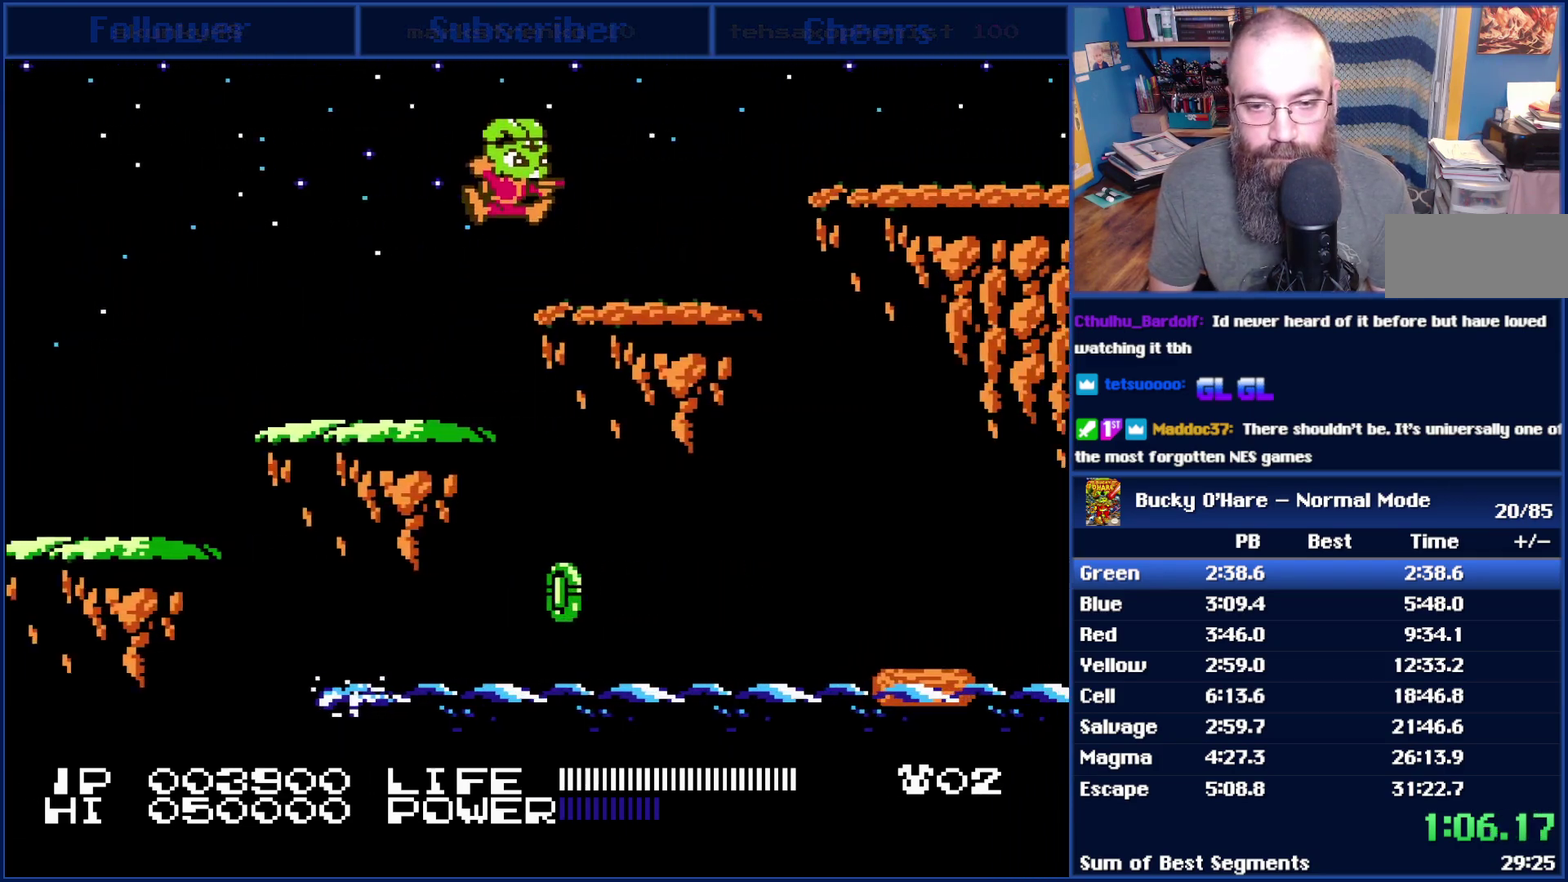
{"buttons": ["DPAD_RIGHT"], "events": []}
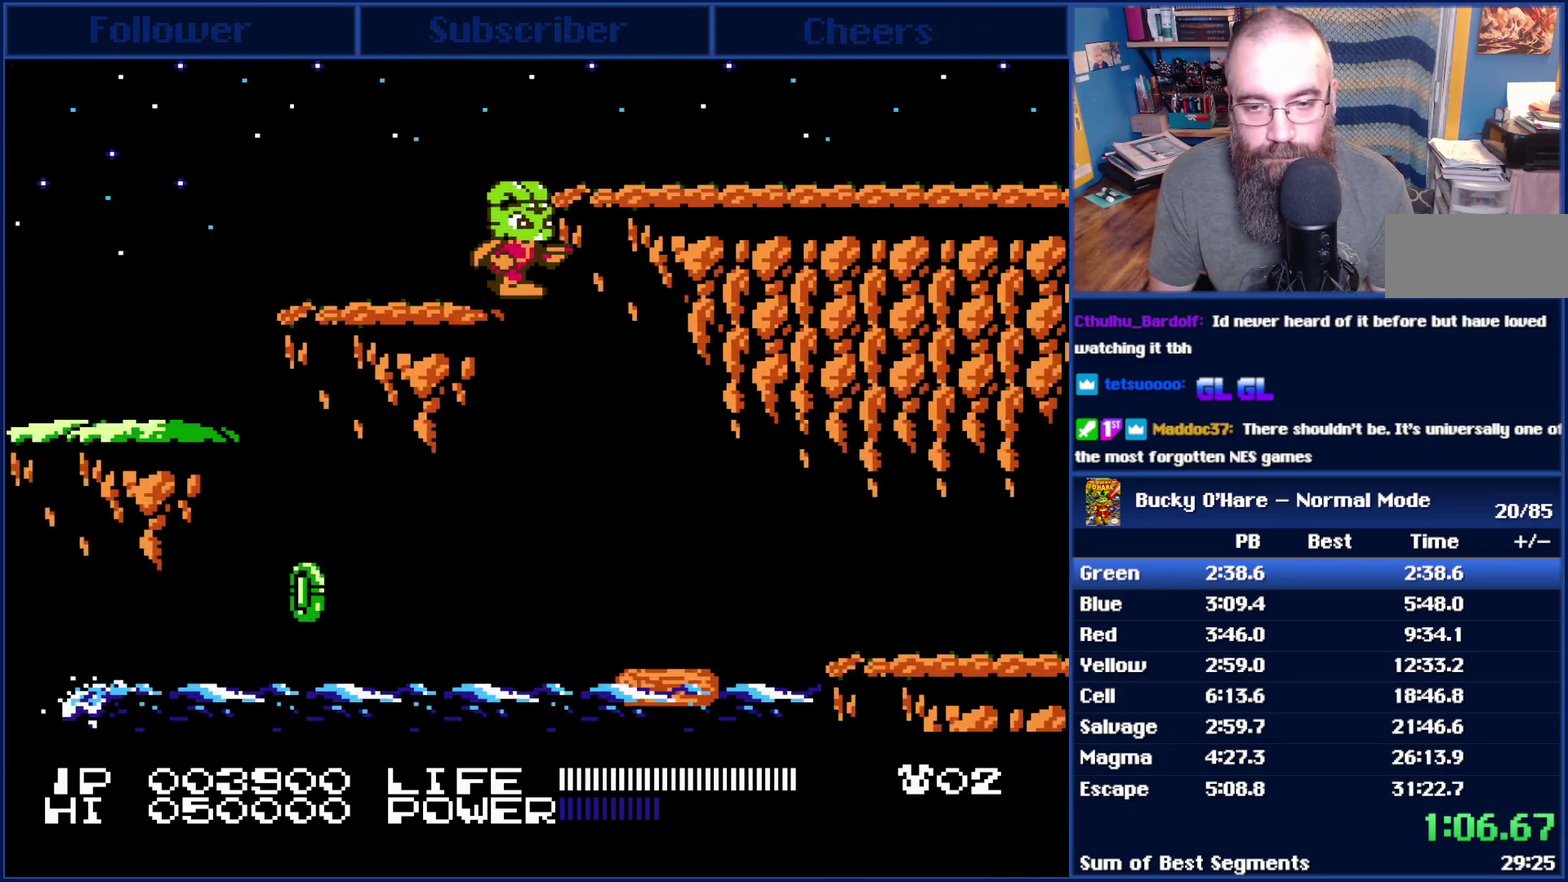
{"buttons": ["A", "DPAD_RIGHT"], "events": [[233, "DPAD_RIGHT", "up"], [367, "DPAD_RIGHT", "down"], [483, "A", "down"]]}
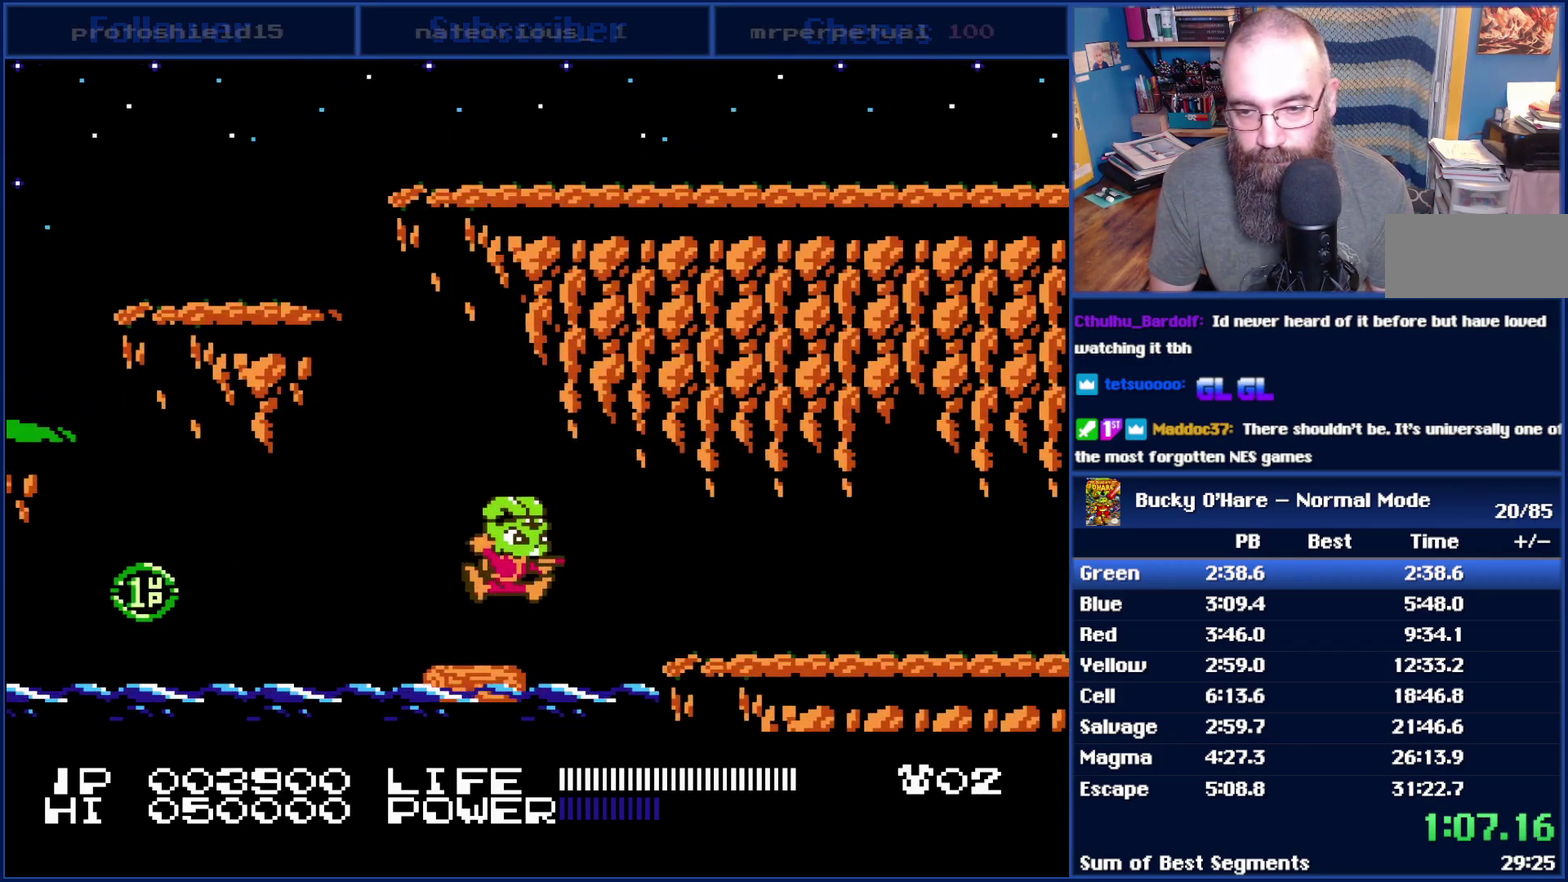
{"buttons": ["DPAD_RIGHT"], "events": [[233, "A", "up"]]}
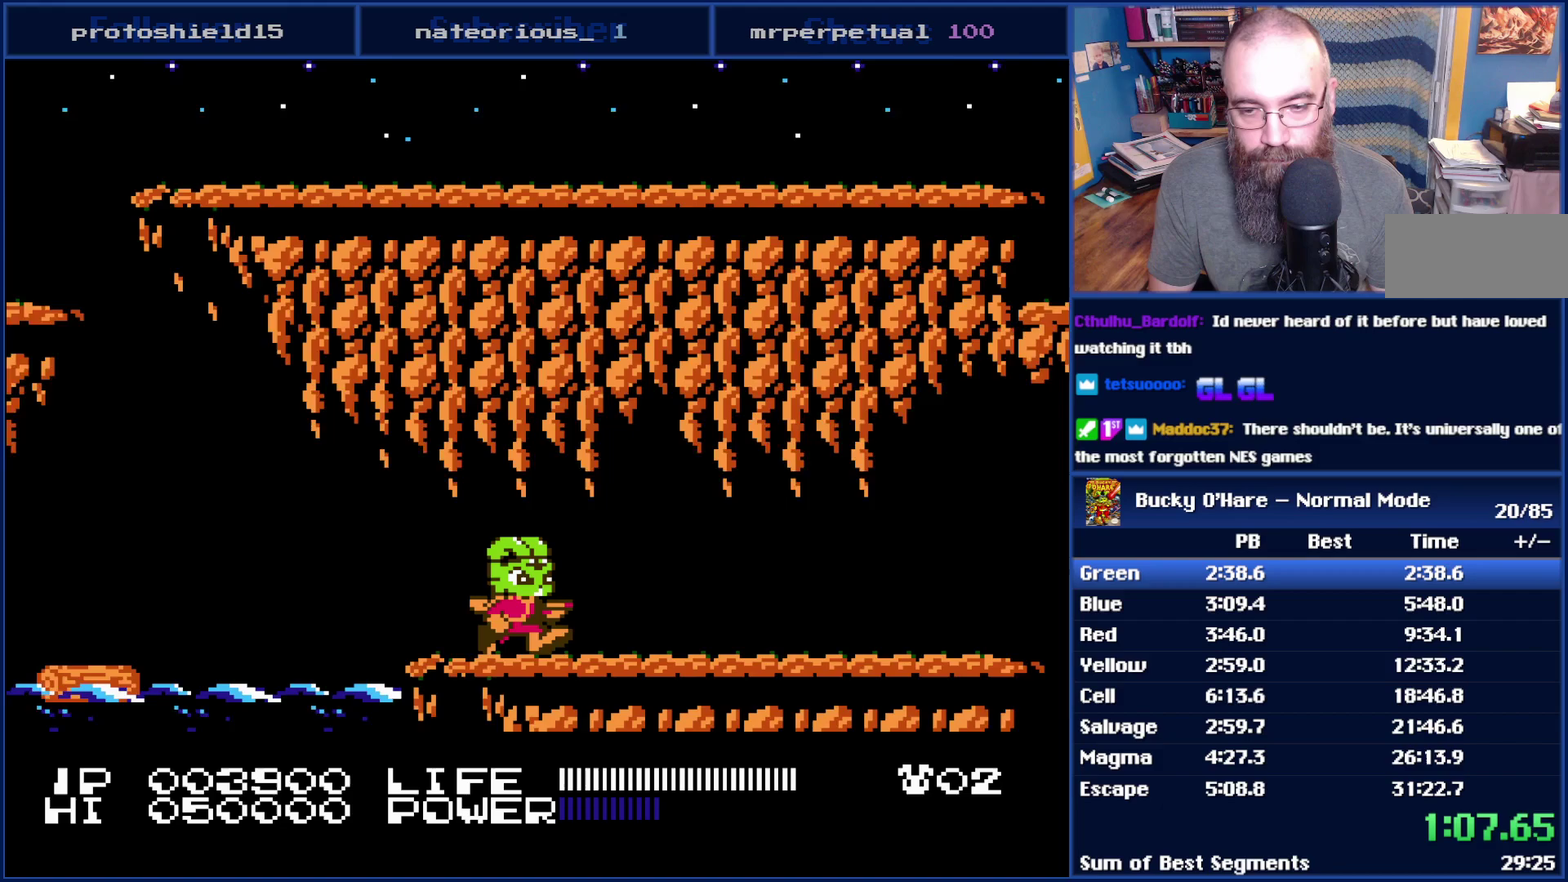
{"buttons": ["DPAD_RIGHT"], "events": []}
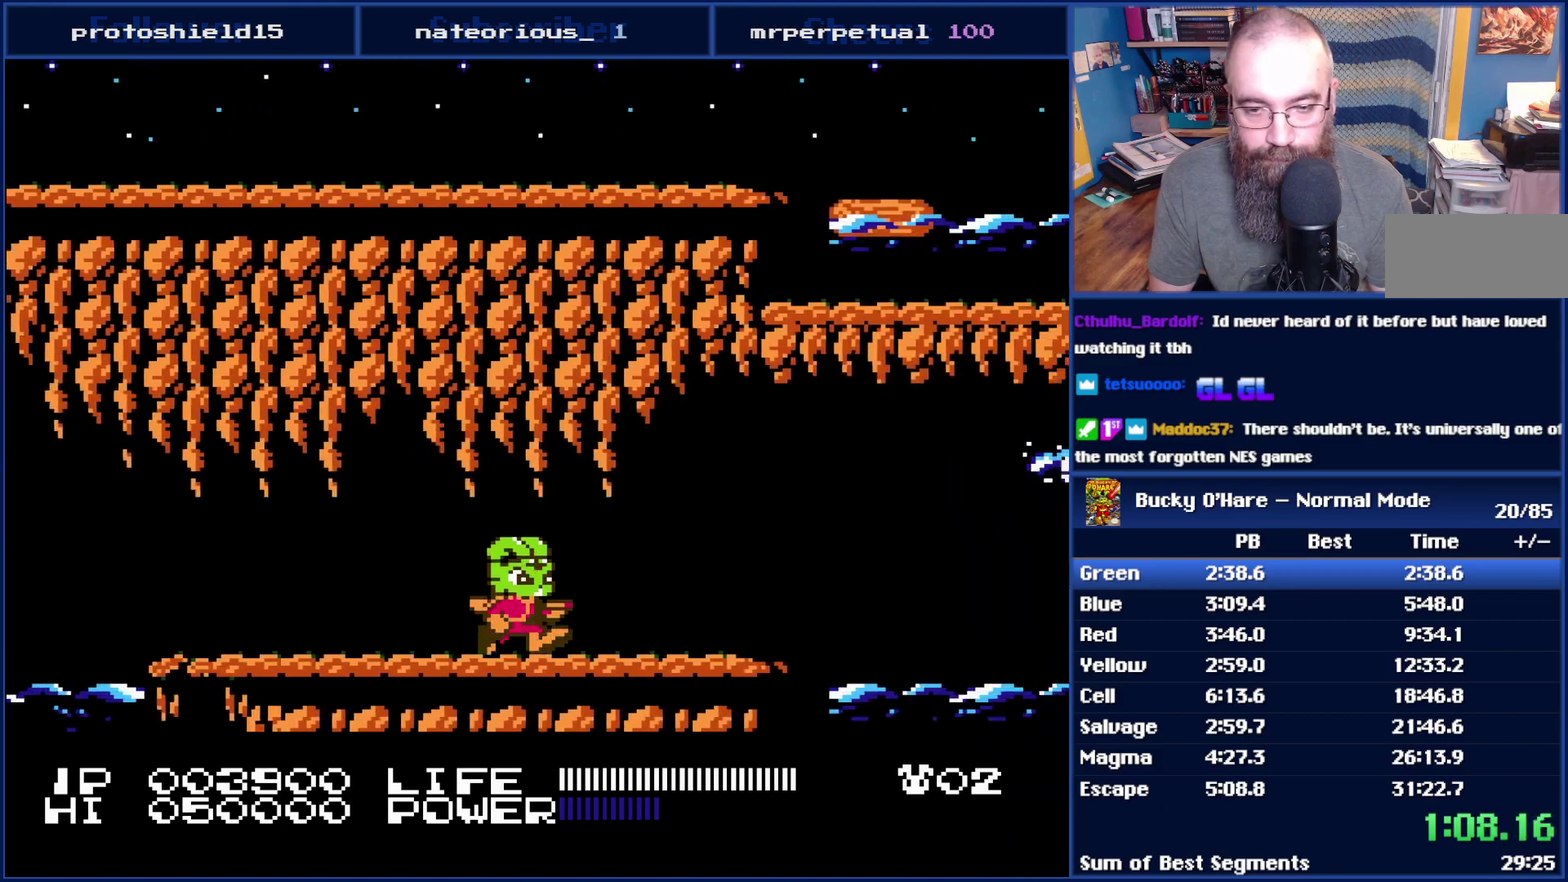
{"buttons": [], "events": [[350, "DPAD_RIGHT", "up"]]}
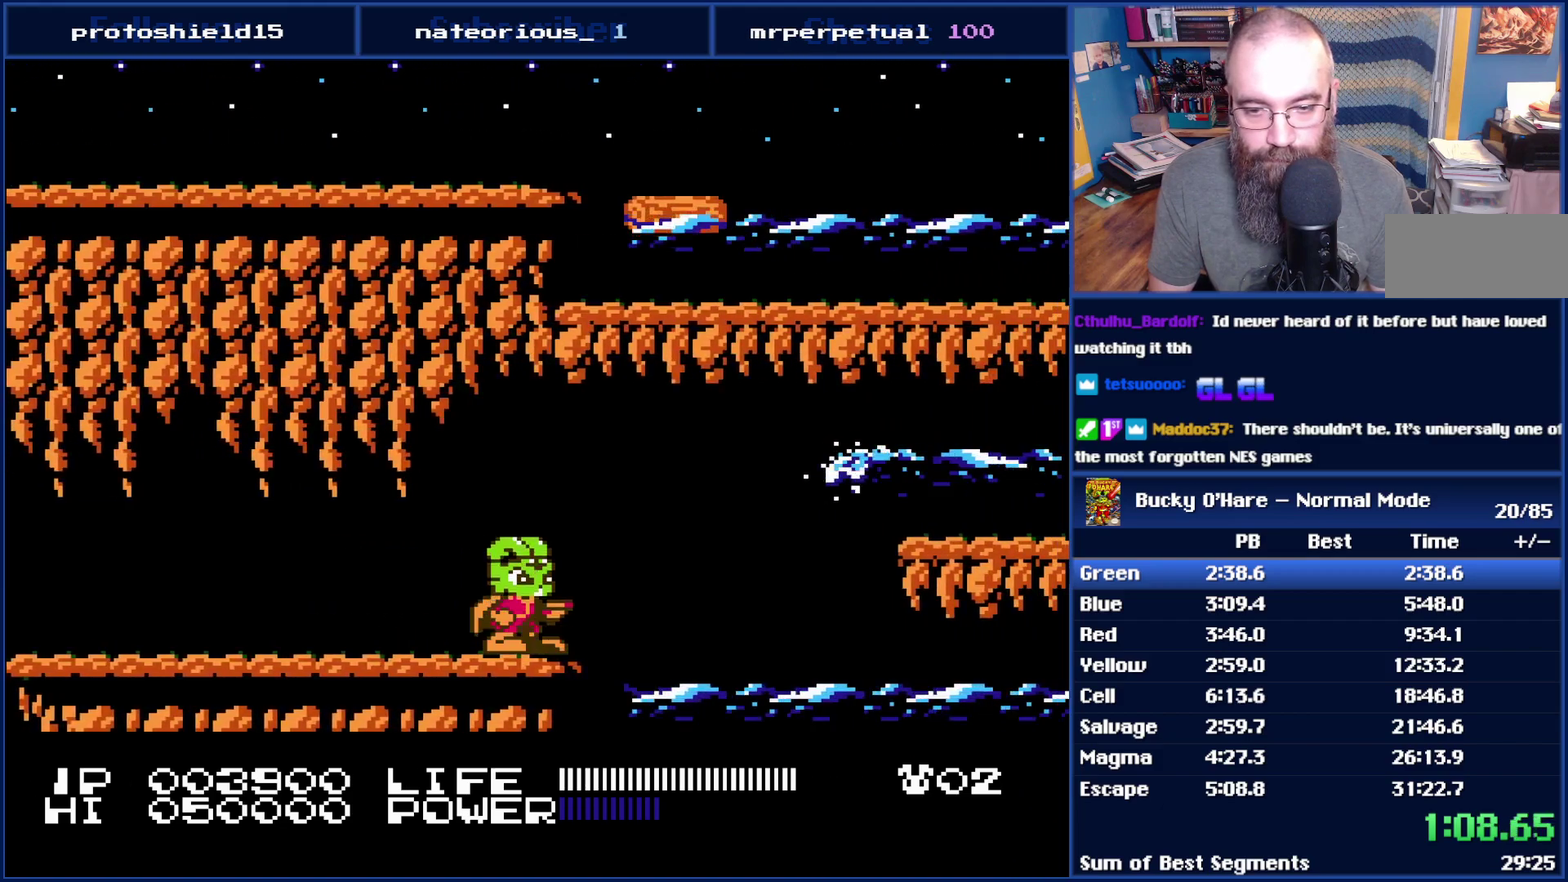
{"buttons": [], "events": [[83, "DPAD_RIGHT", "down"], [133, "DPAD_RIGHT", "up"]]}
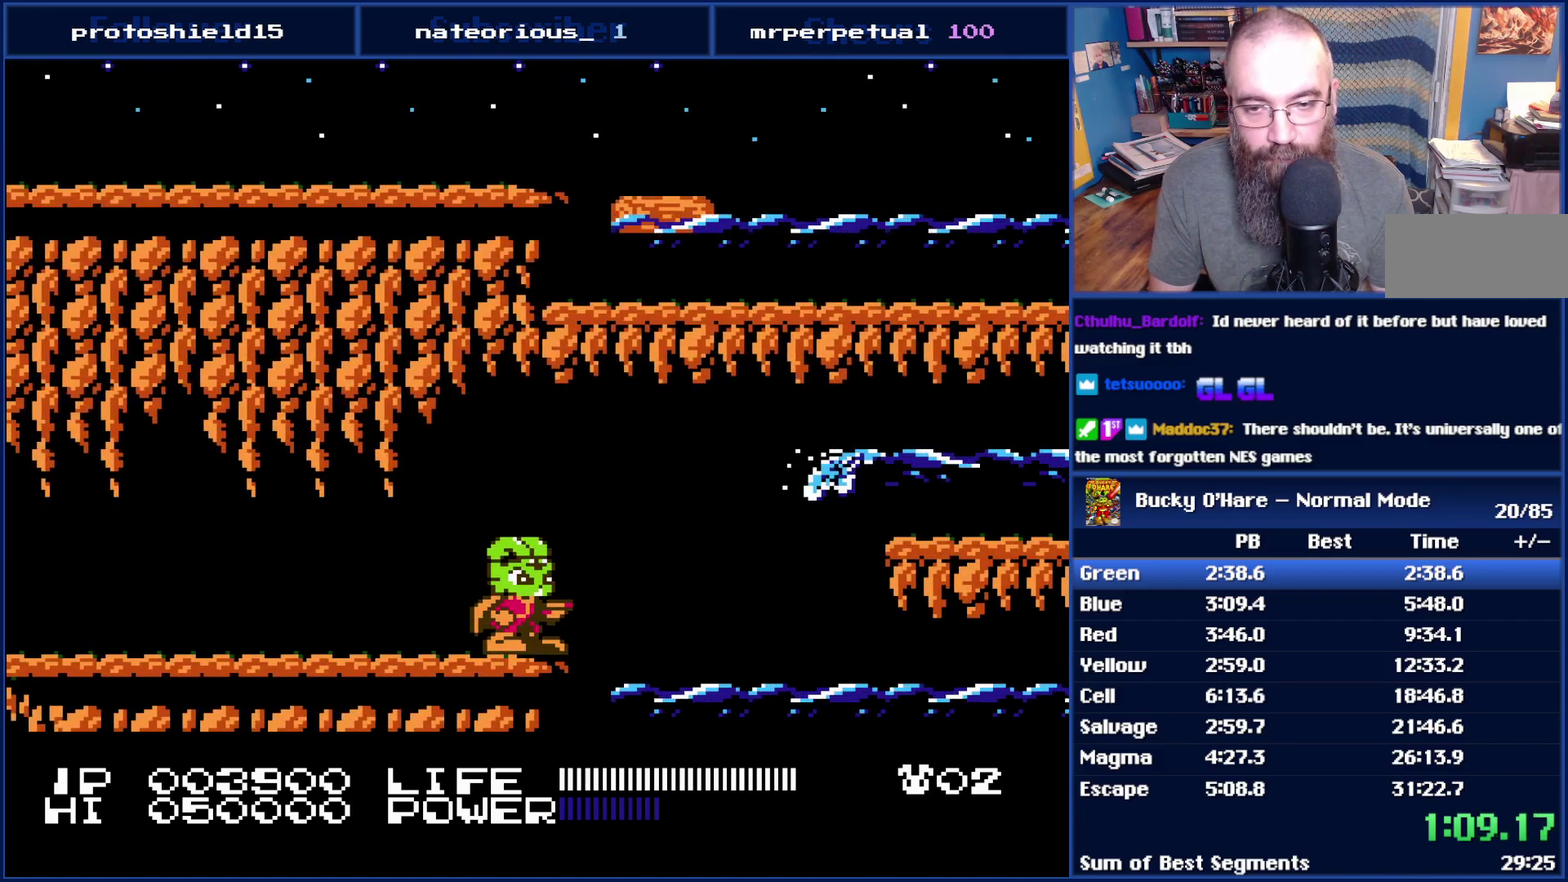
{"buttons": [], "events": []}
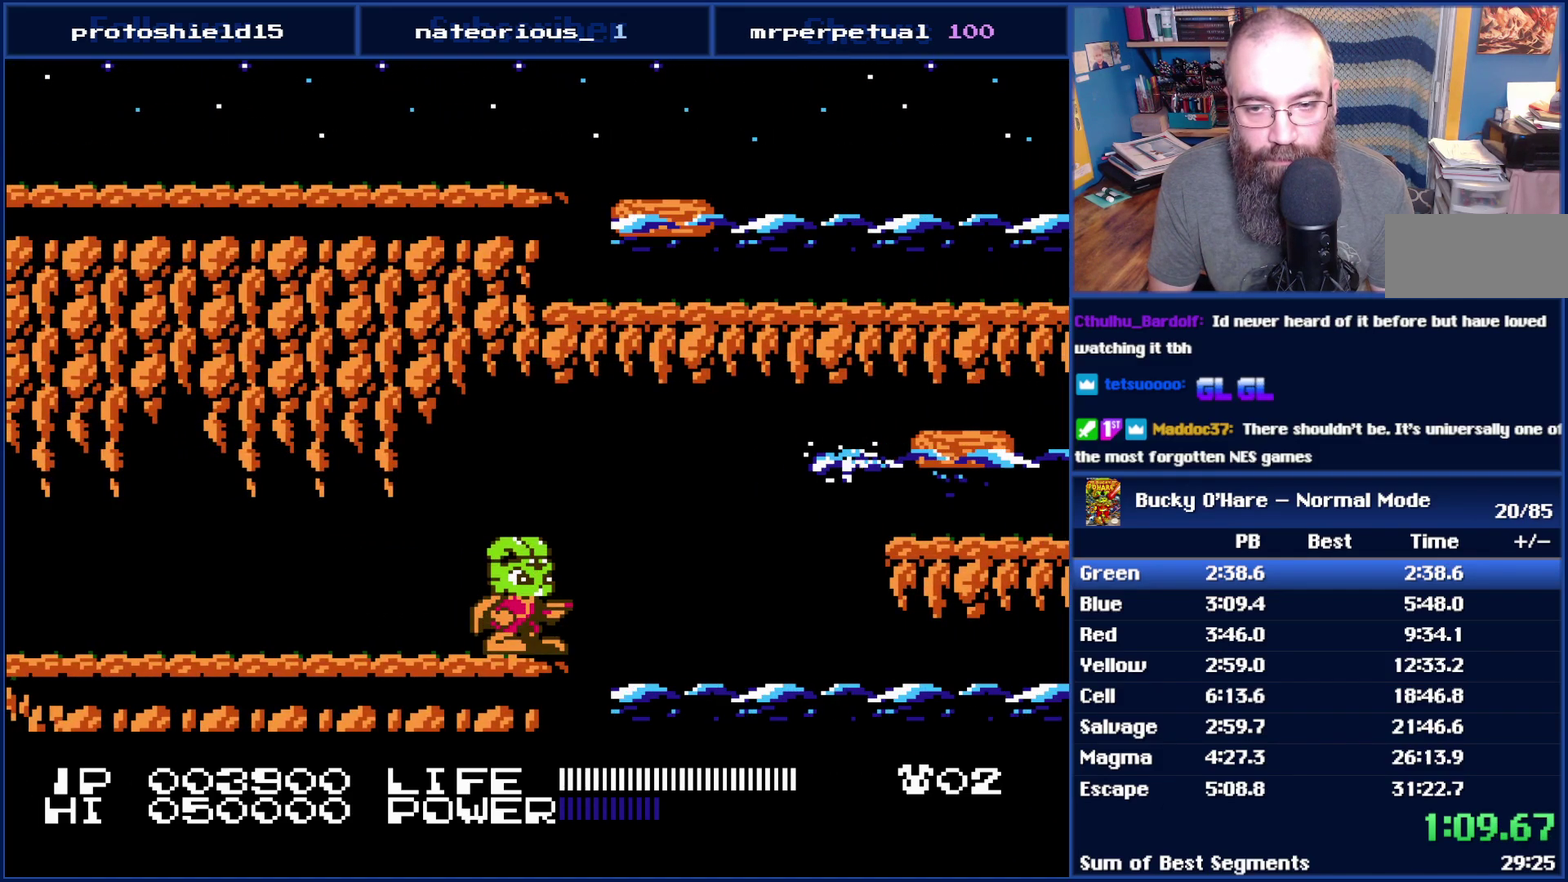
{"buttons": ["DPAD_RIGHT"], "events": [[383, "DPAD_RIGHT", "down"]]}
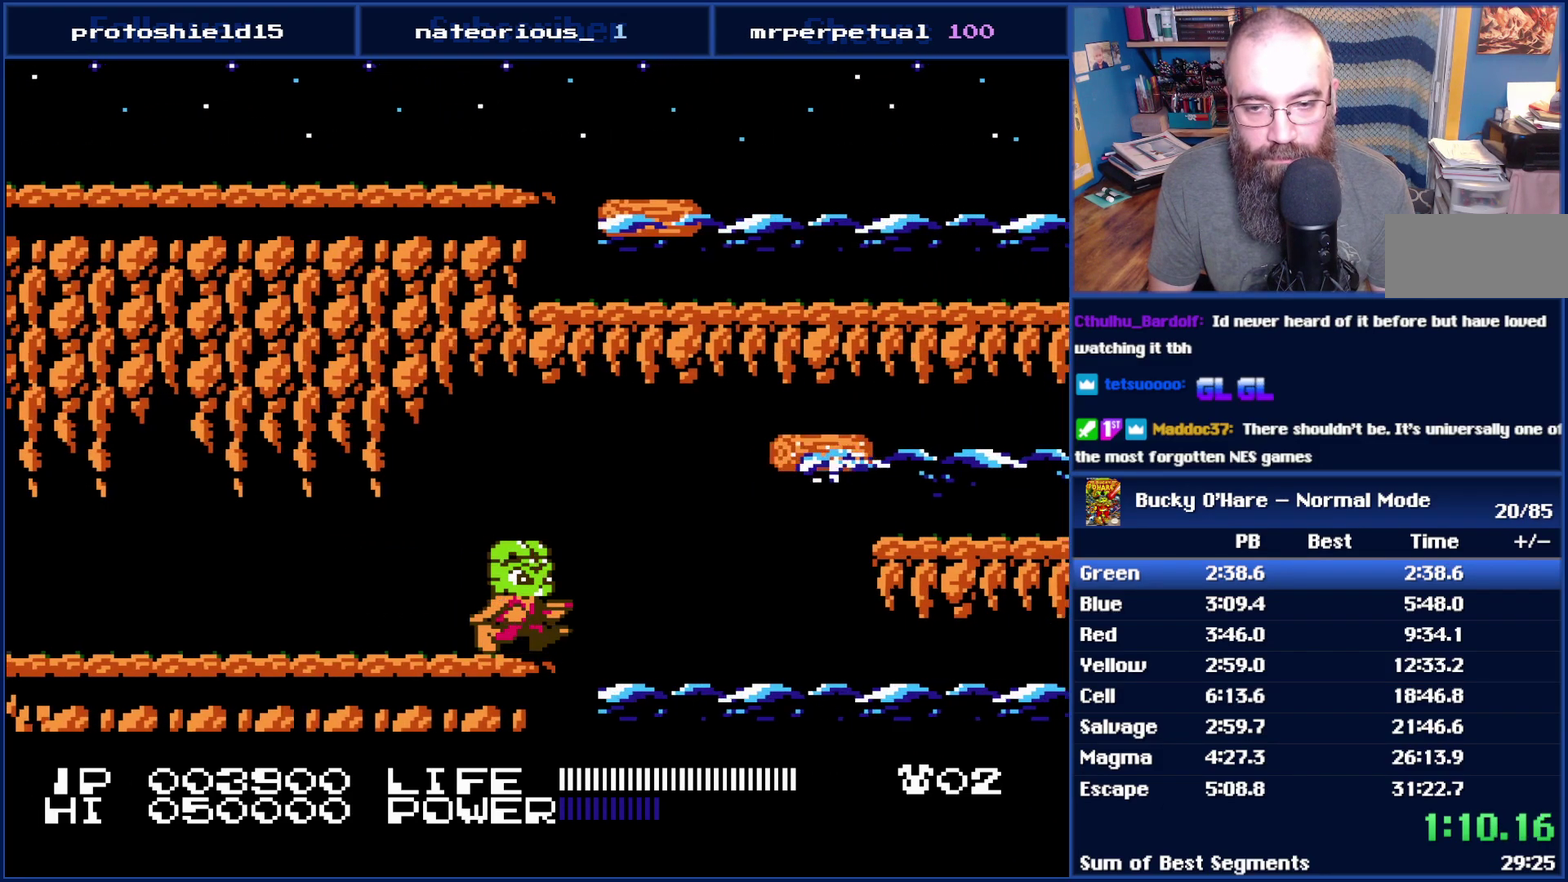
{"buttons": ["DPAD_RIGHT"], "events": [[17, "A", "down"], [300, "A", "up"]]}
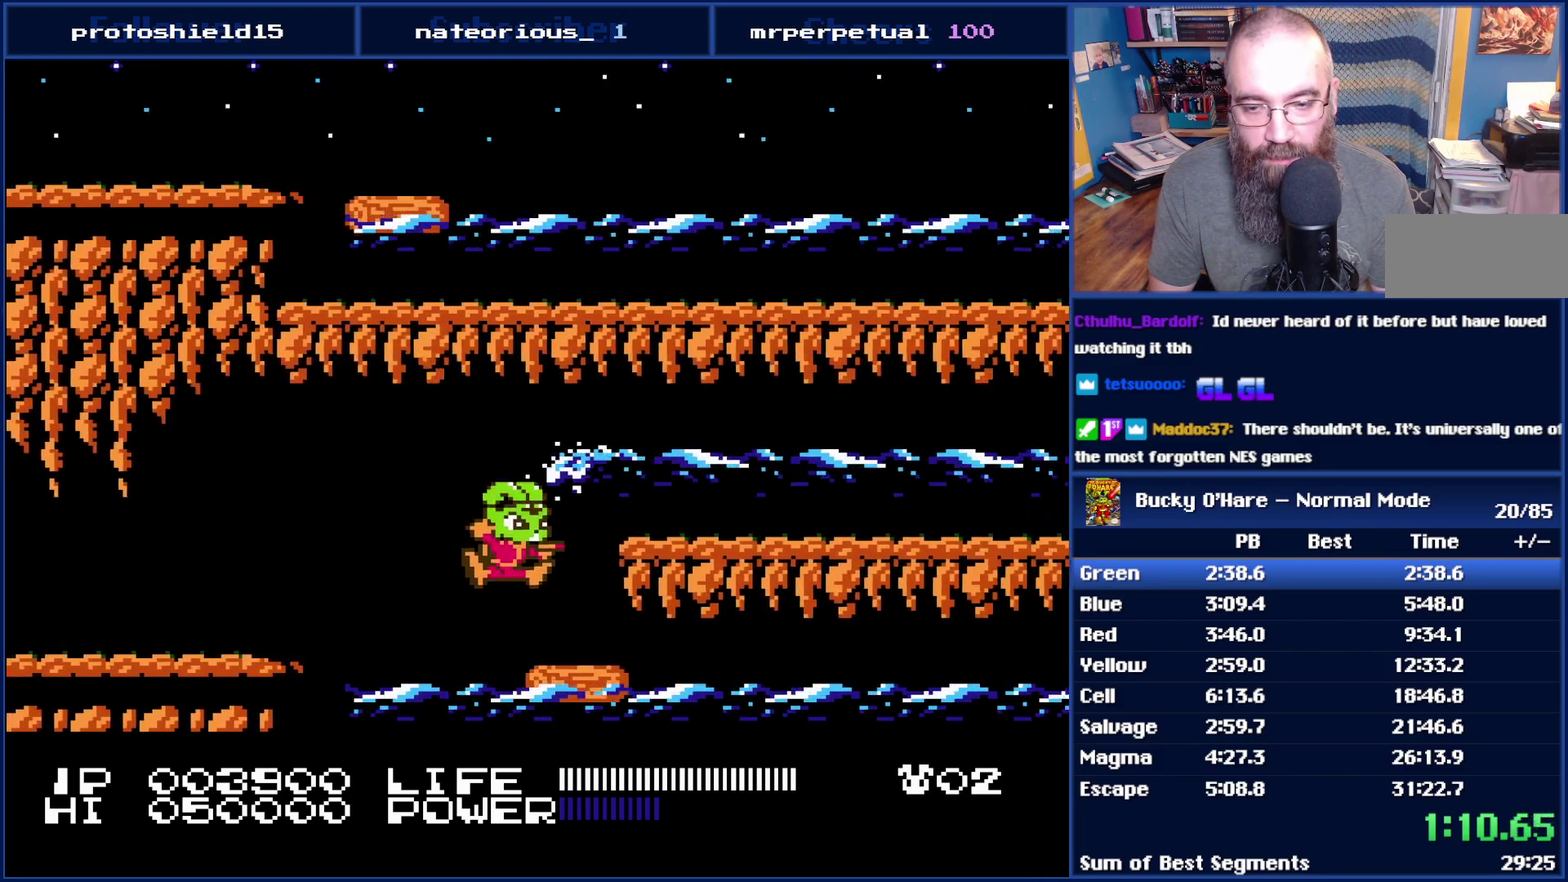
{"buttons": ["DPAD_DOWN"], "events": [[67, "DPAD_RIGHT", "up"], [383, "DPAD_DOWN", "down"]]}
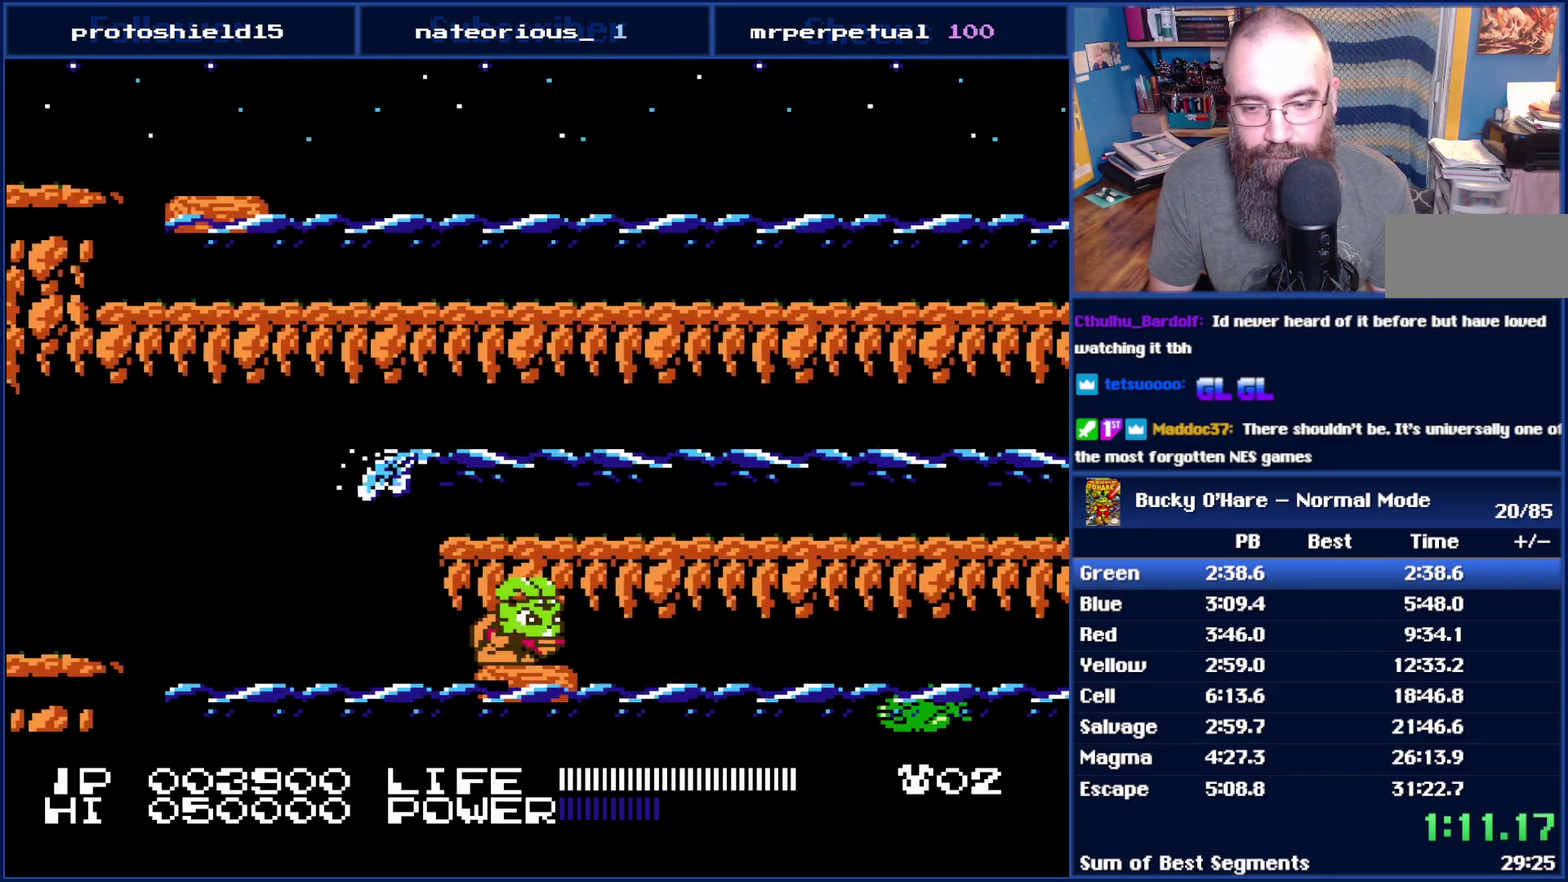
{"buttons": ["DPAD_DOWN"], "events": []}
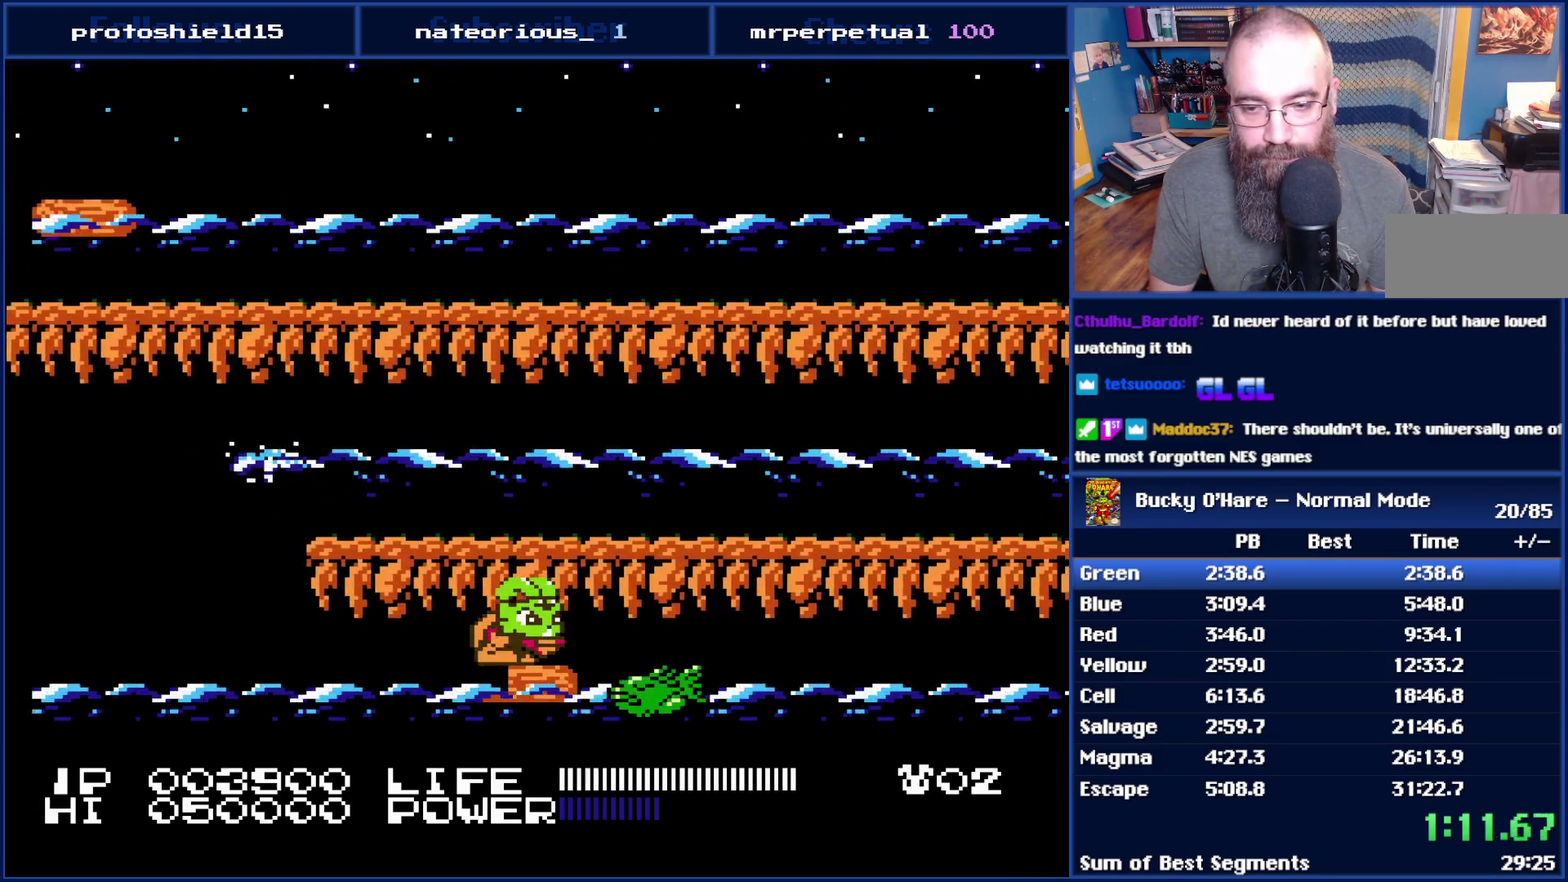
{"buttons": ["DPAD_DOWN"], "events": [[17, "B", "down"], [100, "B", "up"]]}